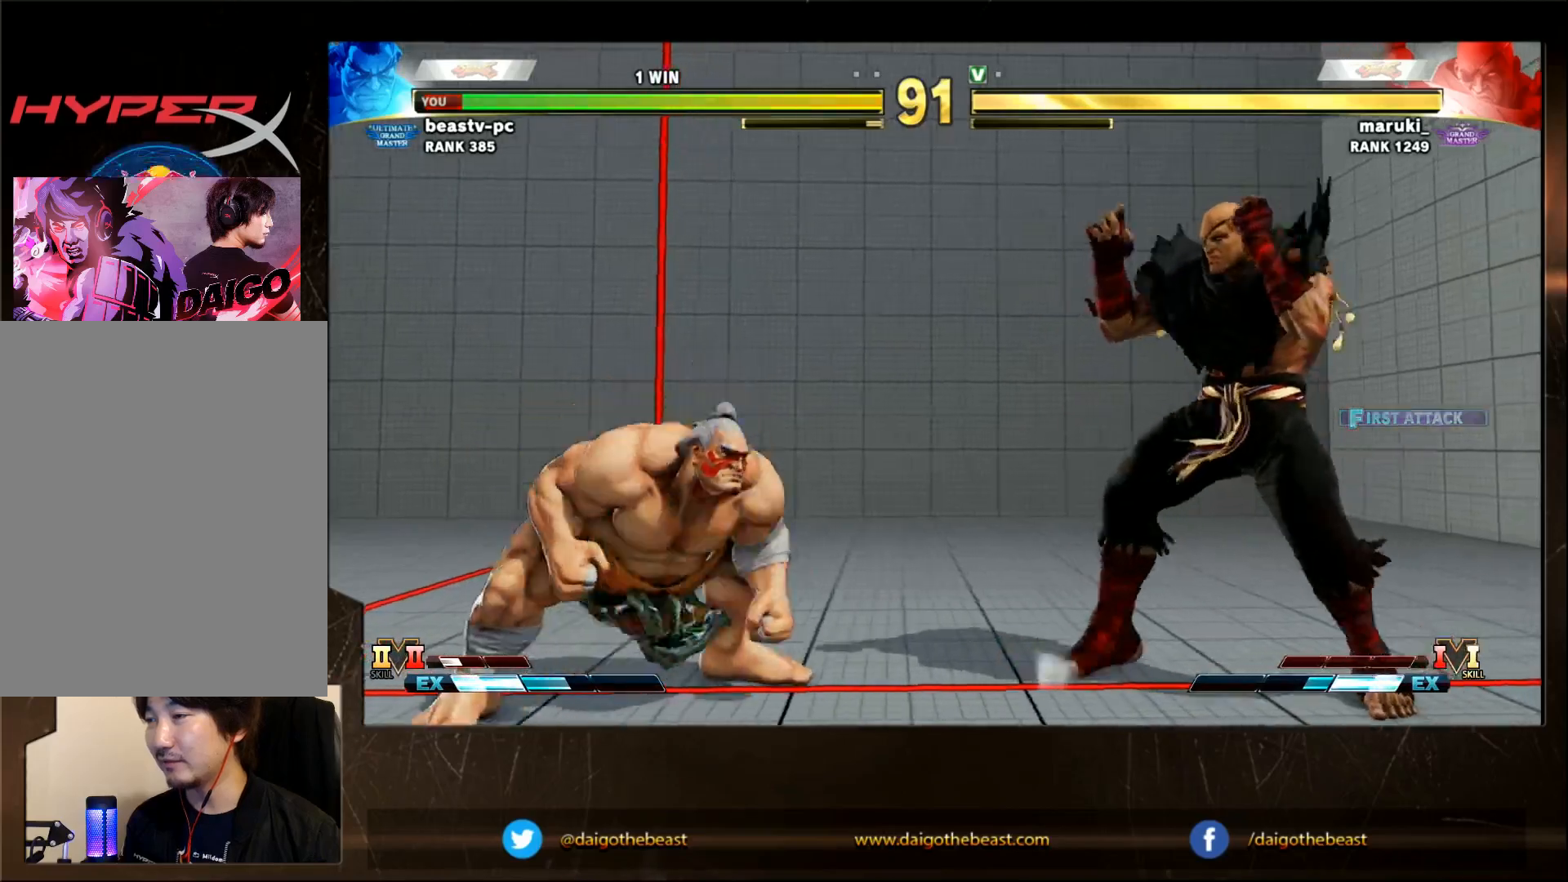
Gameplay with a controller (arcade stick); each line is a JSON object with the inputs held at the frame after it. "events" lists button and stick changes between this image and that frame as [ms after this image, input, new state], when the widget could be followed in between. Not read: L3 R3.
{"buttons": [], "left_stick": "down-left", "events": [[117, "left_stick", "down-left"]]}
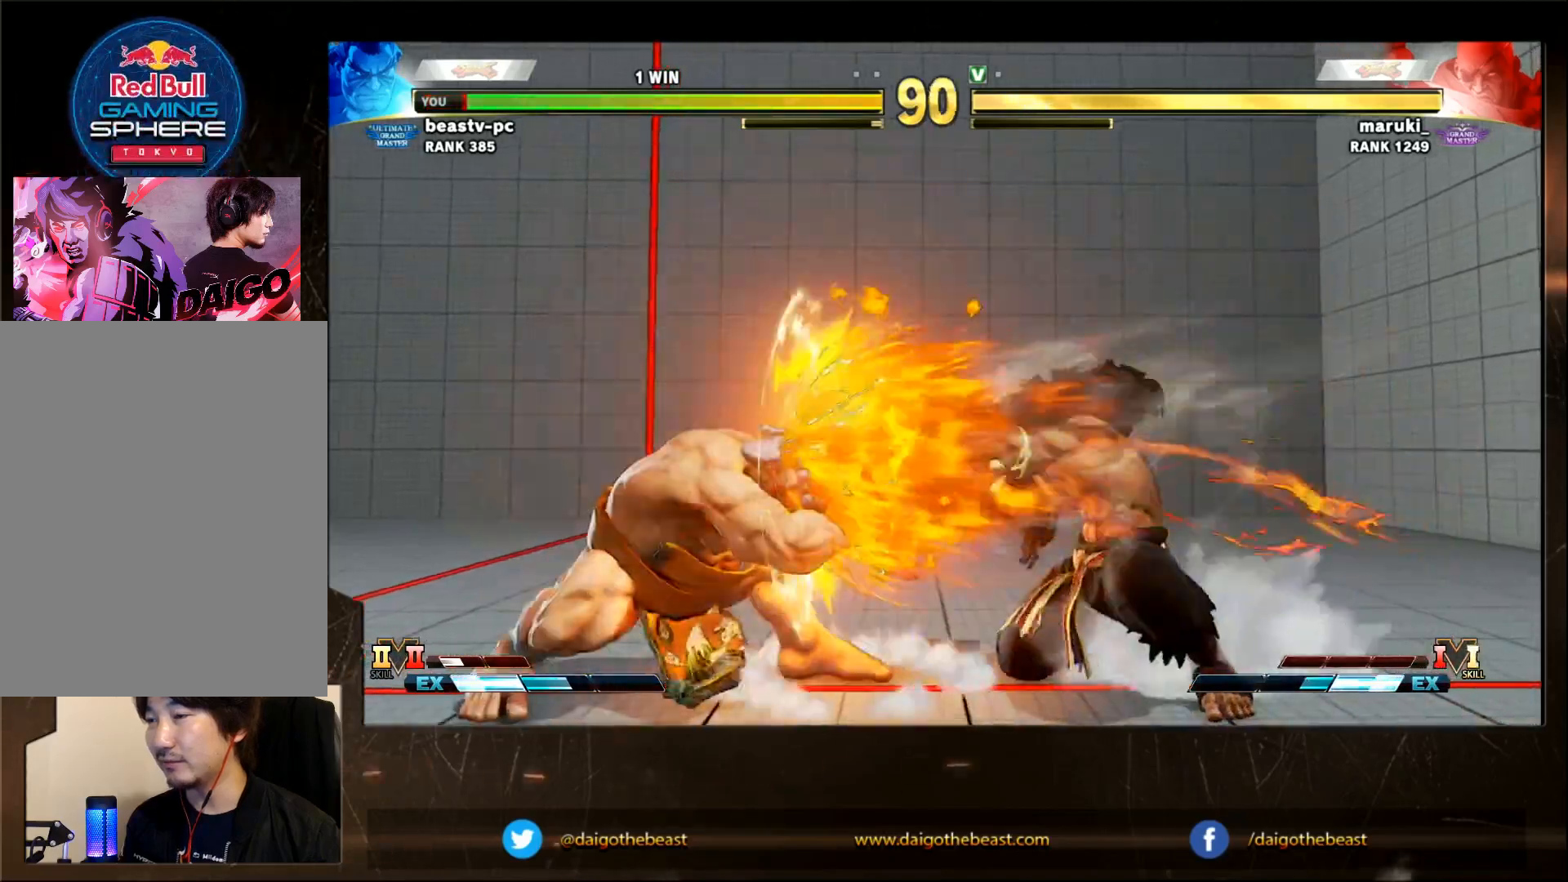
{"buttons": [], "left_stick": "down-left", "events": [[33, "left_stick", "center"], [83, "left_stick", "right"], [100, "R2", "down"], [183, "R2", "up"], [183, "left_stick", "down-left"]]}
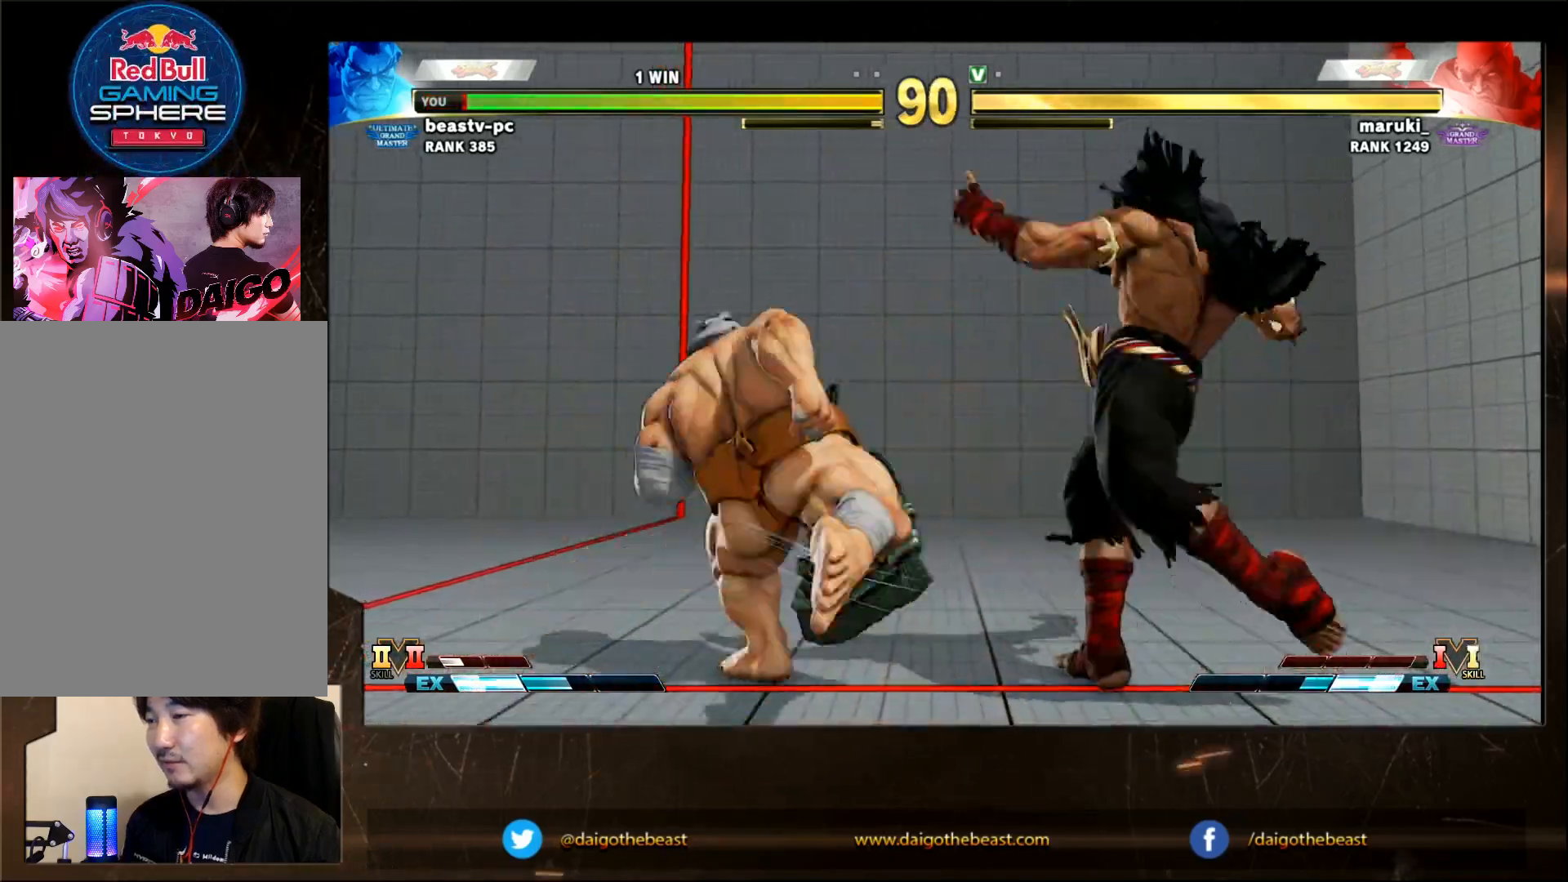
{"buttons": [], "left_stick": "down-left", "events": []}
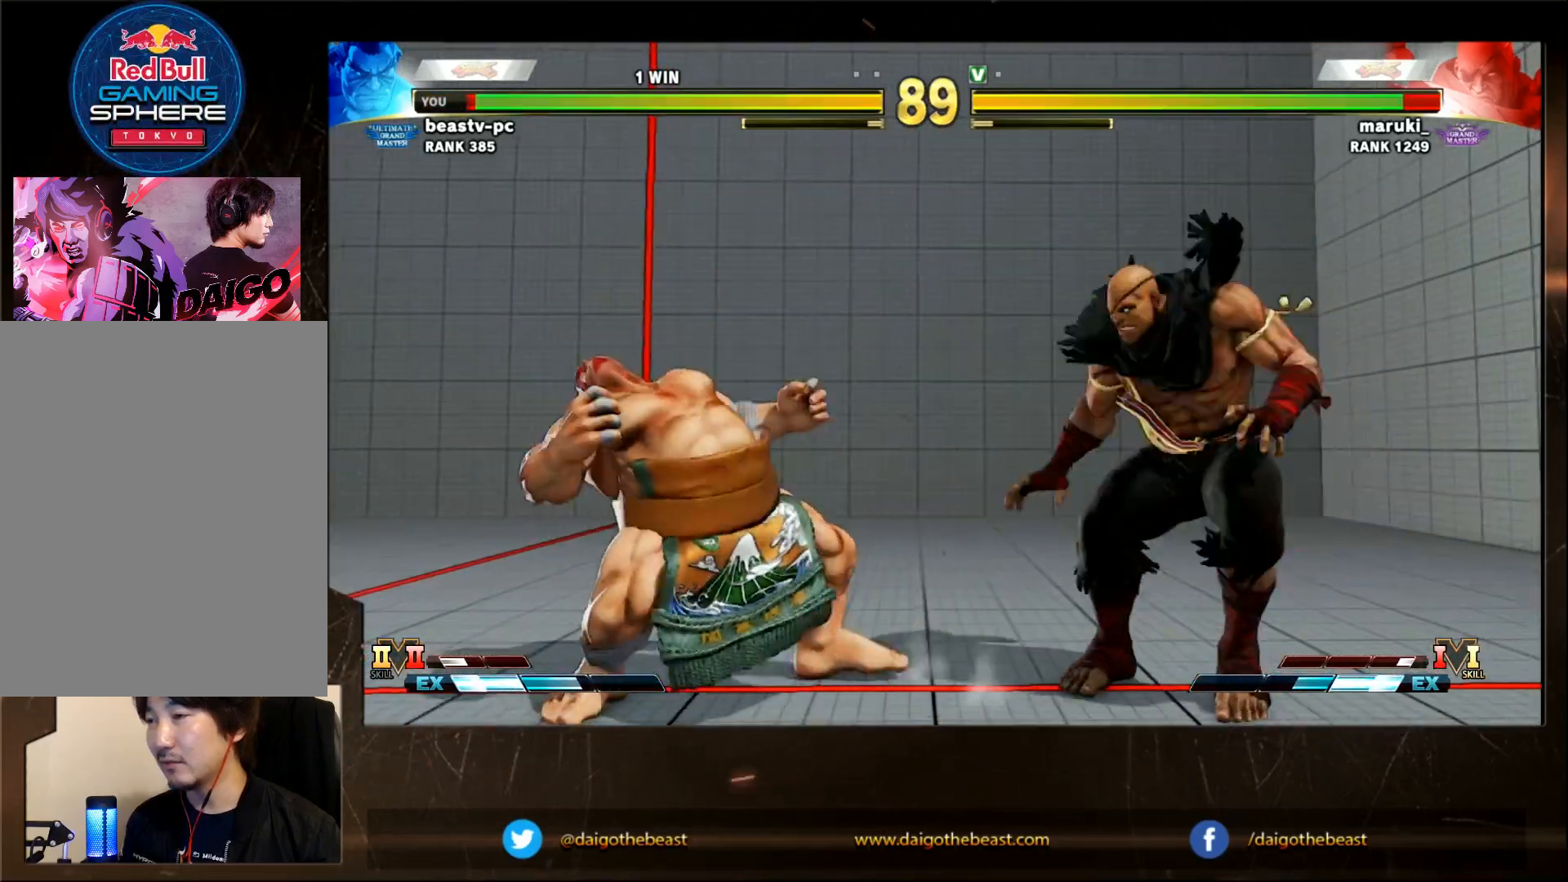
{"buttons": [], "left_stick": "down-left", "events": [[83, "left_stick", "right"], [150, "SQUARE", "down"], [200, "SQUARE", "up"], [200, "left_stick", "down-left"]]}
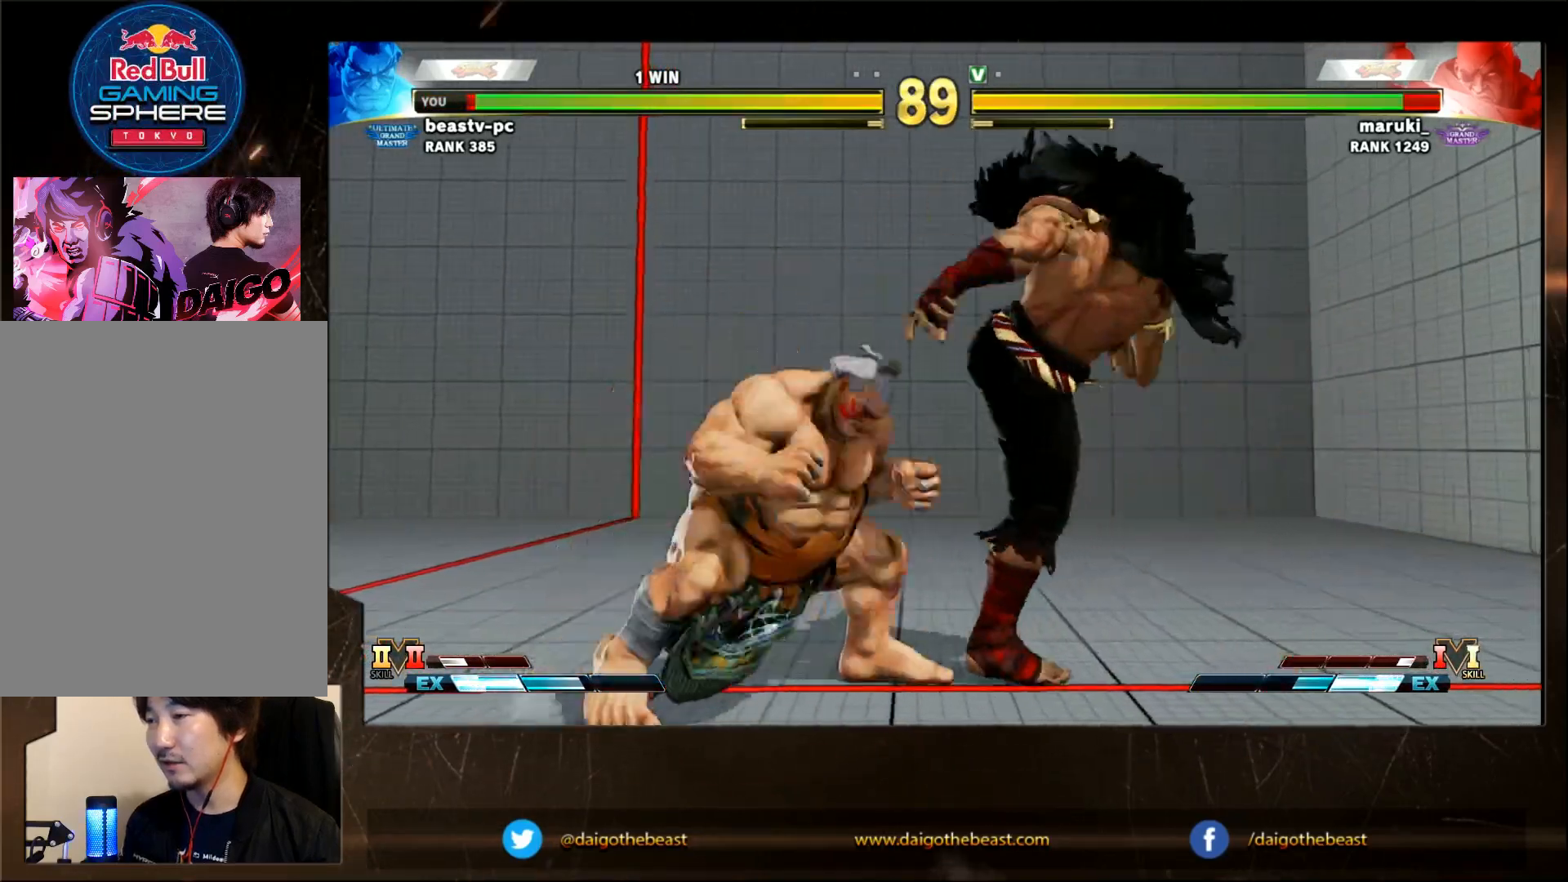
{"buttons": [], "left_stick": "down-left", "events": []}
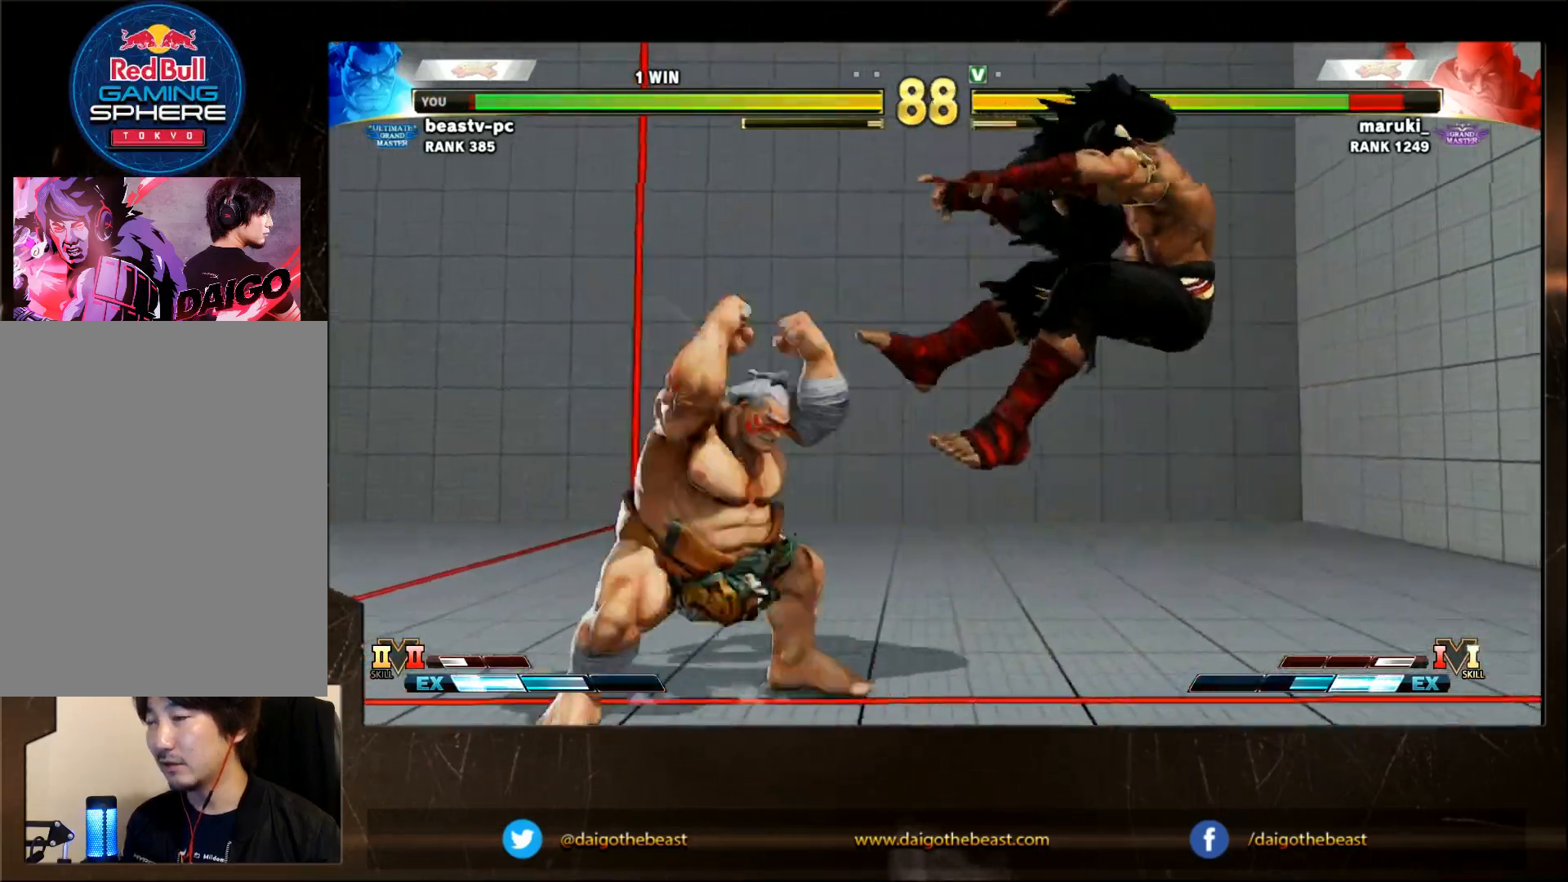
{"buttons": [], "left_stick": "down-left", "events": [[167, "CIRCLE", "down"], [167, "TRIANGLE", "down"], [267, "CIRCLE", "up"], [267, "TRIANGLE", "up"]]}
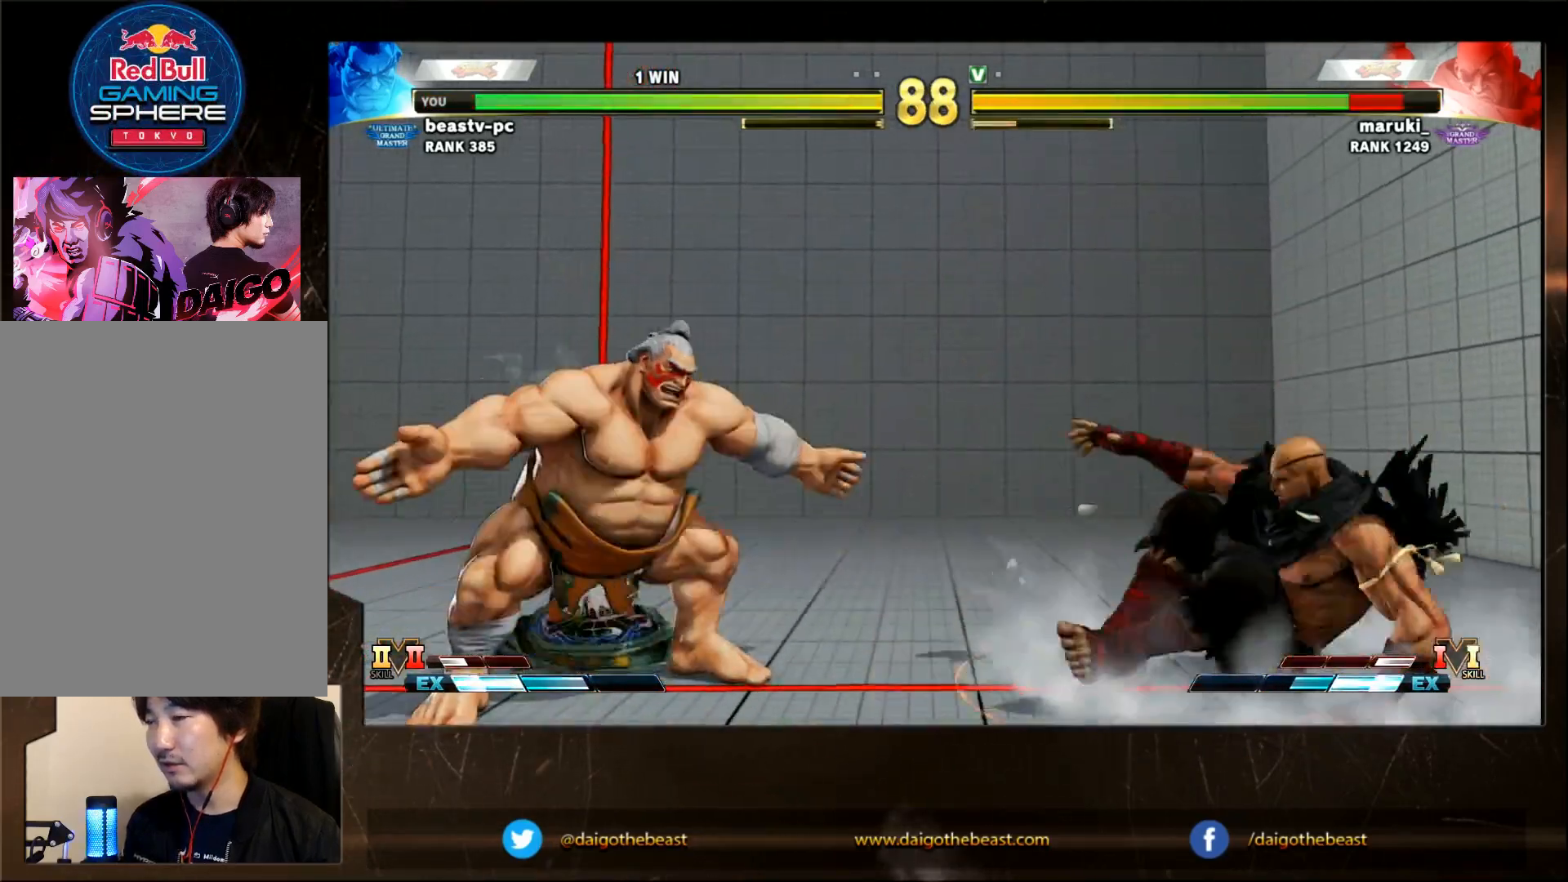
{"buttons": [], "left_stick": "left", "events": [[417, "left_stick", "left"]]}
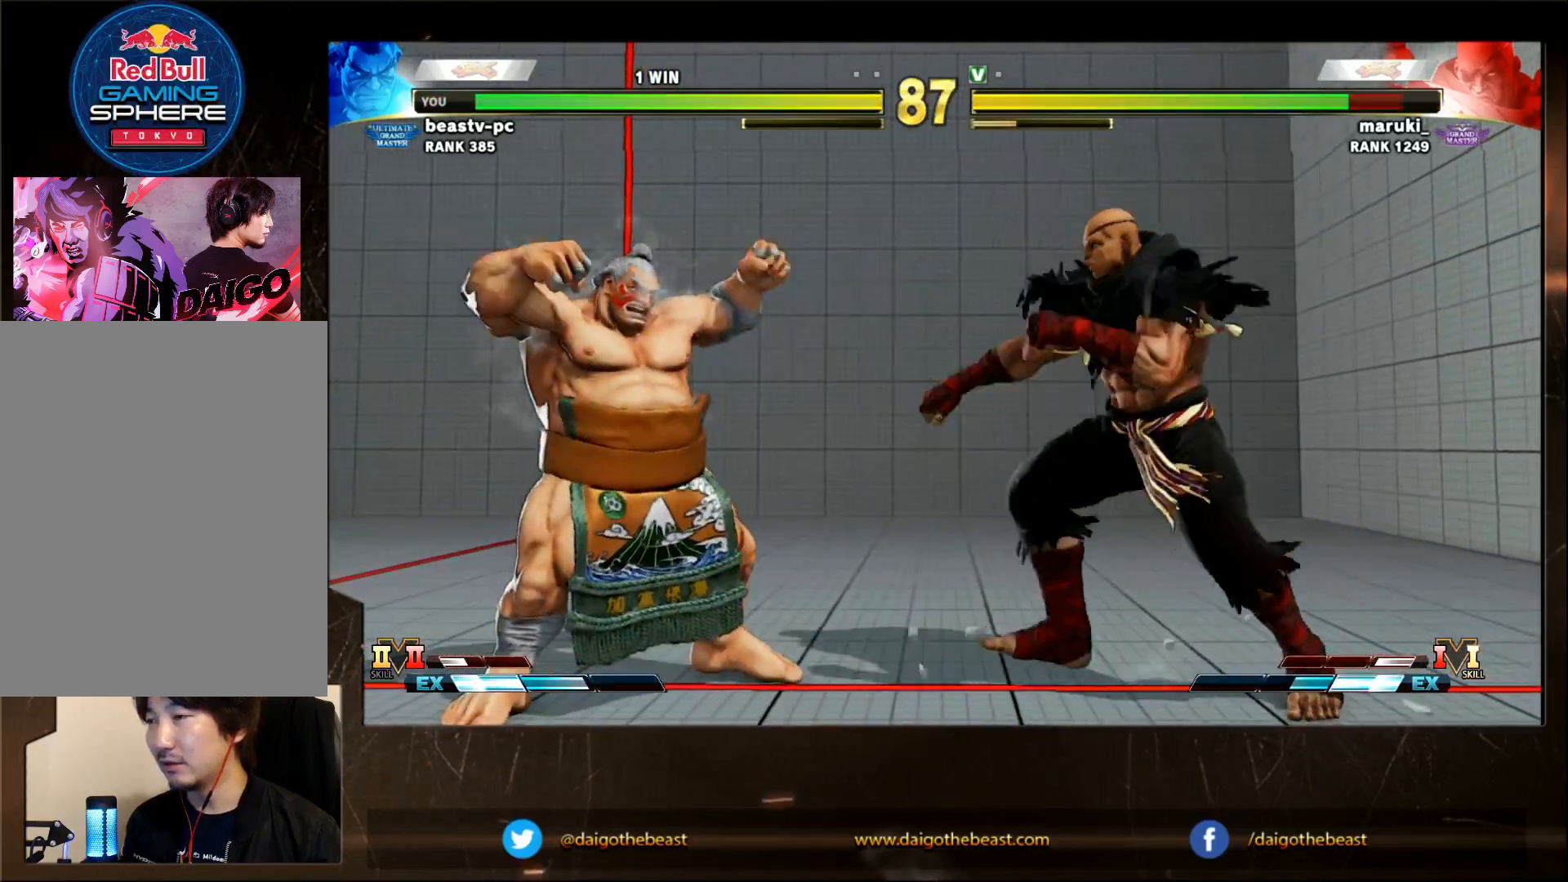
{"buttons": [], "left_stick": "center", "events": [[167, "left_stick", "right"], [317, "left_stick", "center"]]}
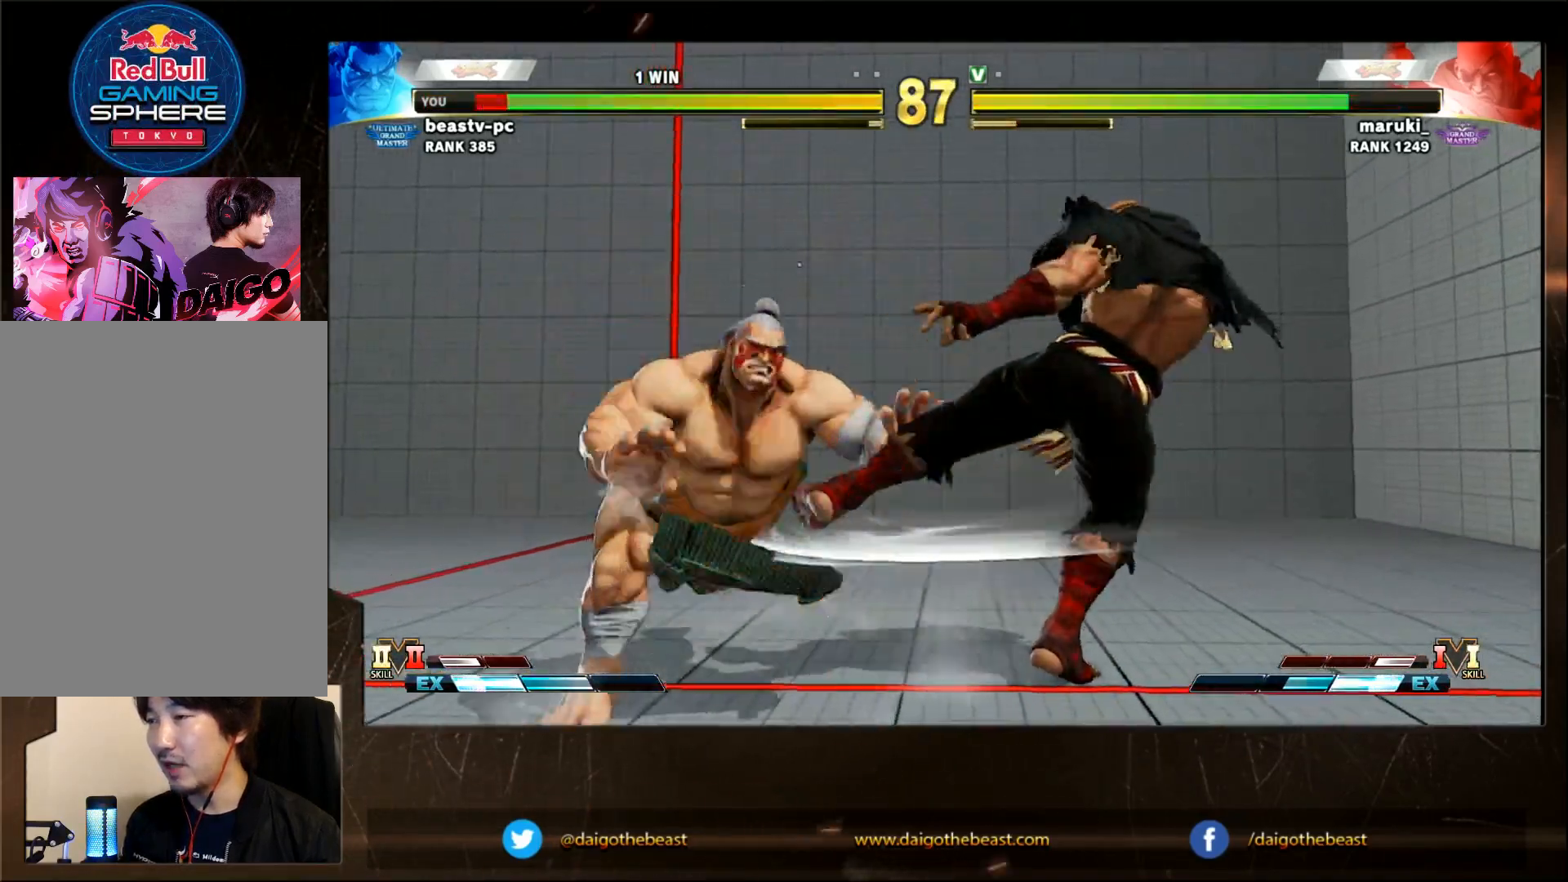
{"buttons": [], "left_stick": "left", "events": [[233, "left_stick", "left"]]}
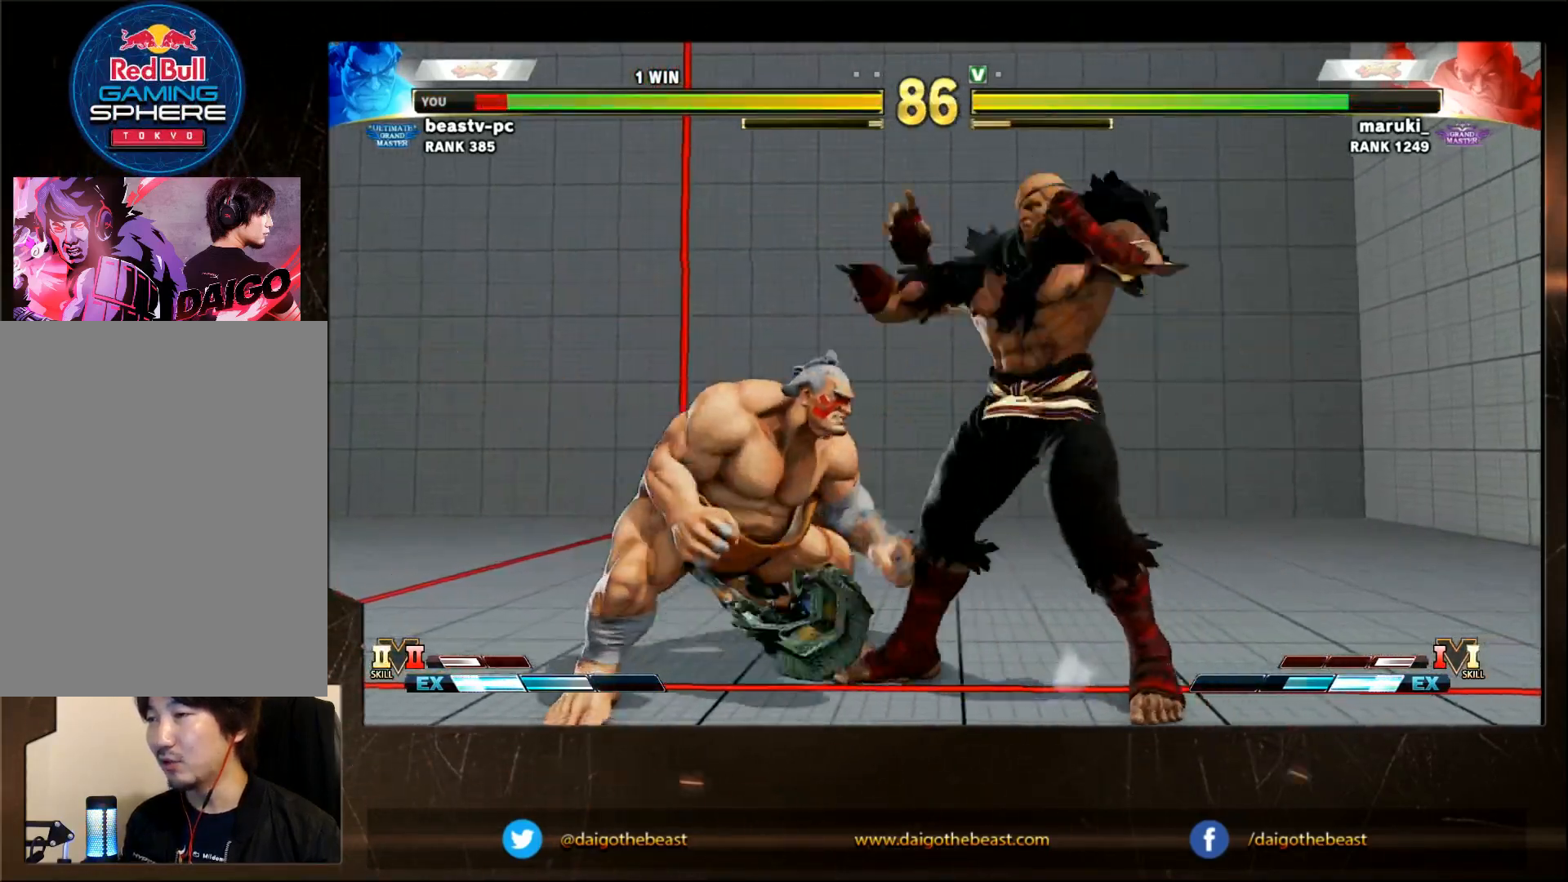
{"buttons": ["TRIANGLE"], "left_stick": "right", "events": [[33, "left_stick", "center"], [133, "left_stick", "right"], [283, "R2", "down"], [333, "R2", "up"], [483, "TRIANGLE", "down"]]}
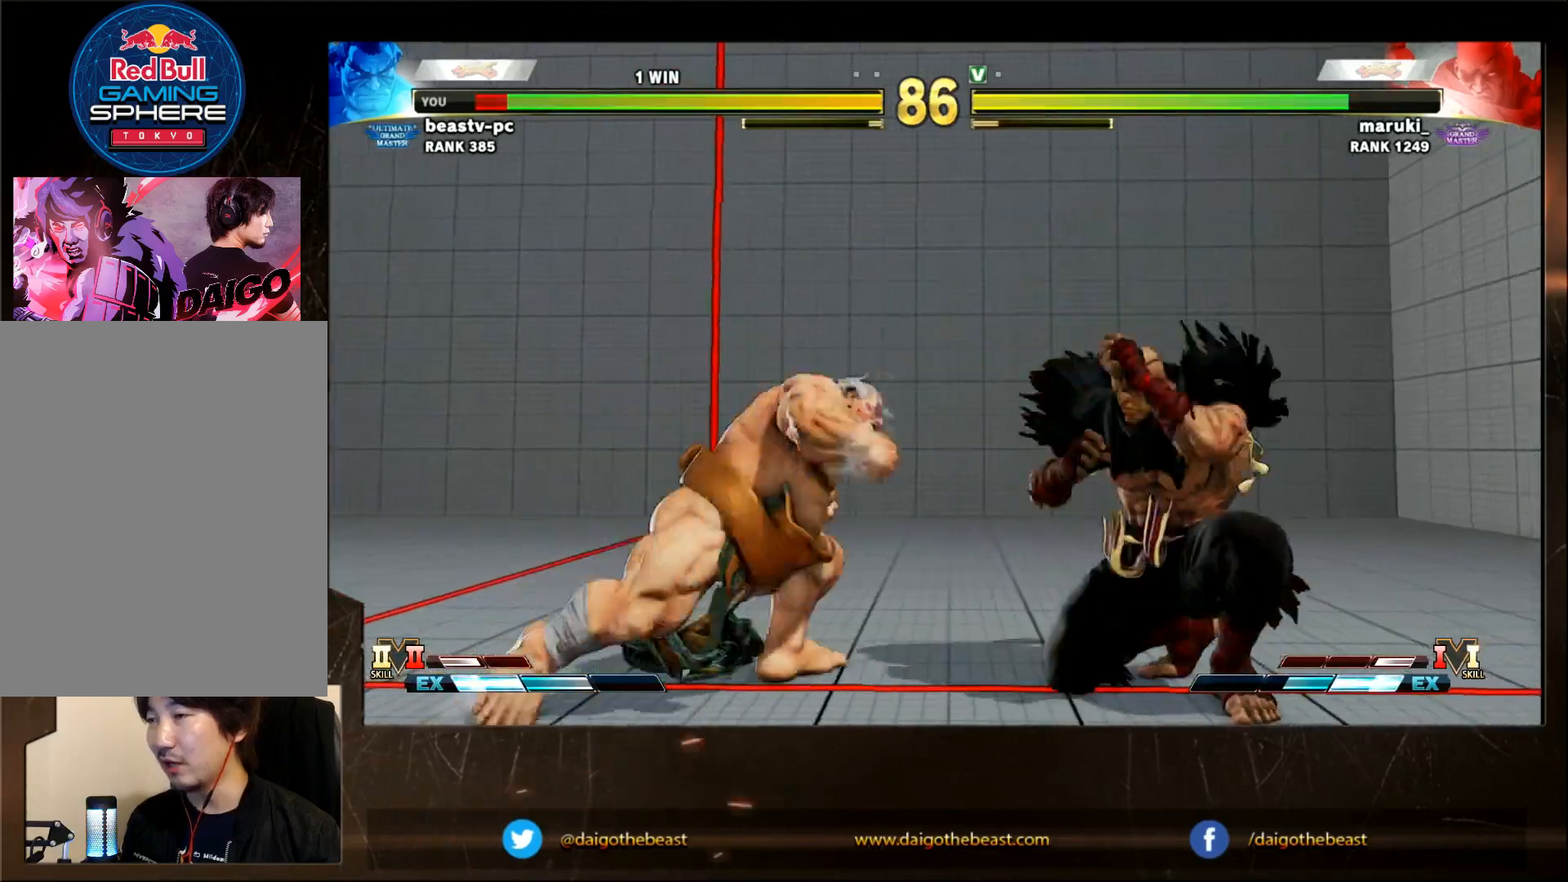
{"buttons": ["TRIANGLE"], "left_stick": "right", "events": [[150, "TRIANGLE", "up"], [250, "TRIANGLE", "down"], [300, "TRIANGLE", "up"], [350, "TRIANGLE", "down"], [383, "TRIANGLE", "up"], [400, "TRIANGLE", "down"], [417, "TRIANGLE", "up"], [500, "TRIANGLE", "down"]]}
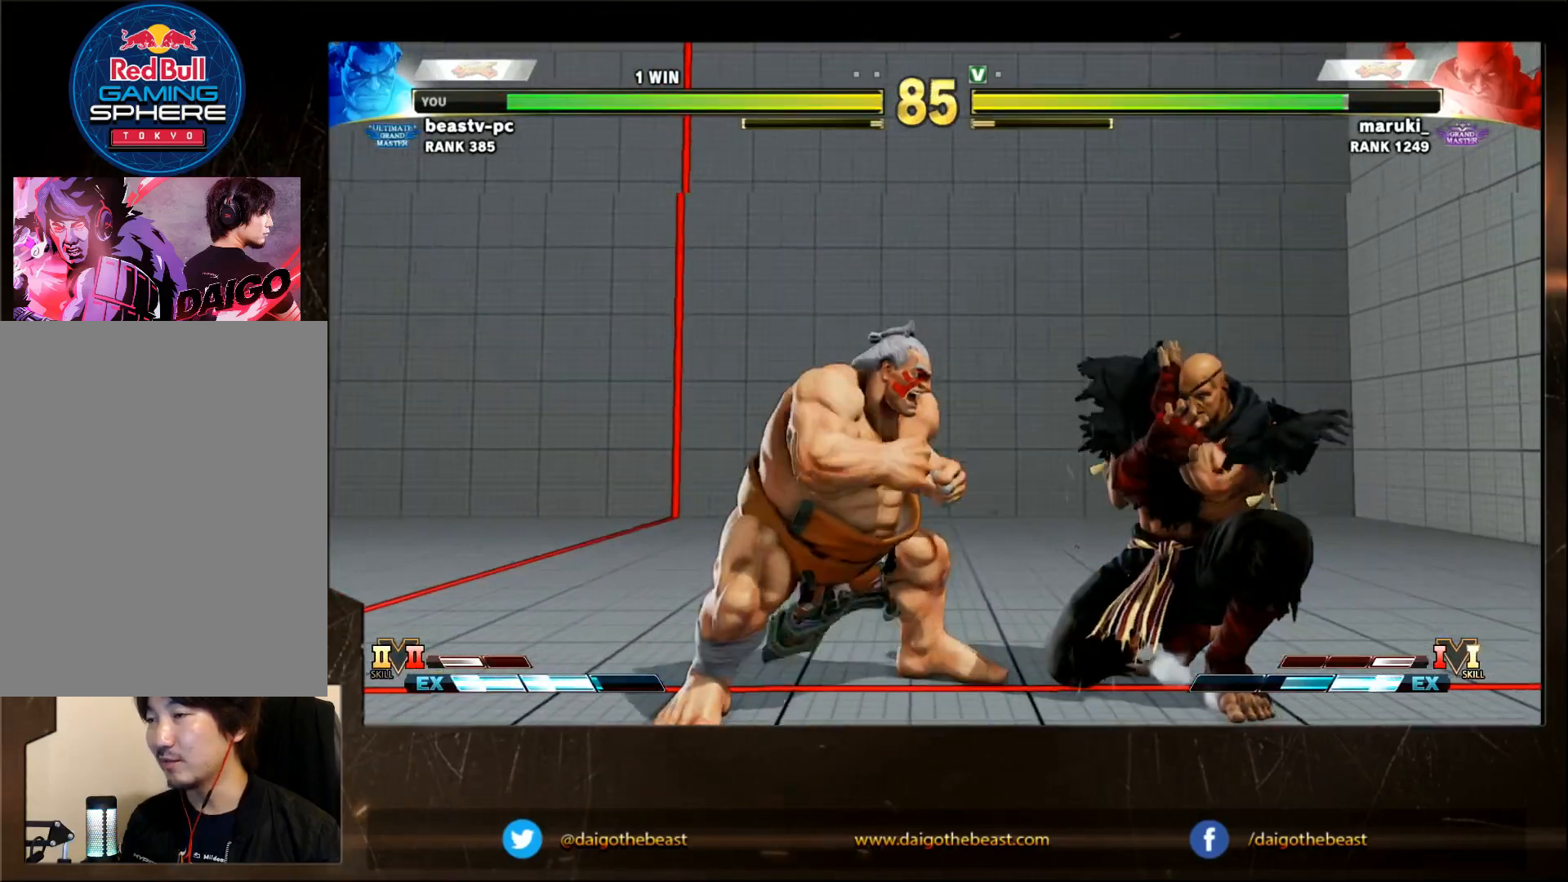
{"buttons": [], "left_stick": "down-left", "events": [[50, "TRIANGLE", "up"], [83, "left_stick", "down-left"], [250, "TRIANGLE", "down"], [383, "TRIANGLE", "up"], [400, "TRIANGLE", "down"], [483, "TRIANGLE", "up"]]}
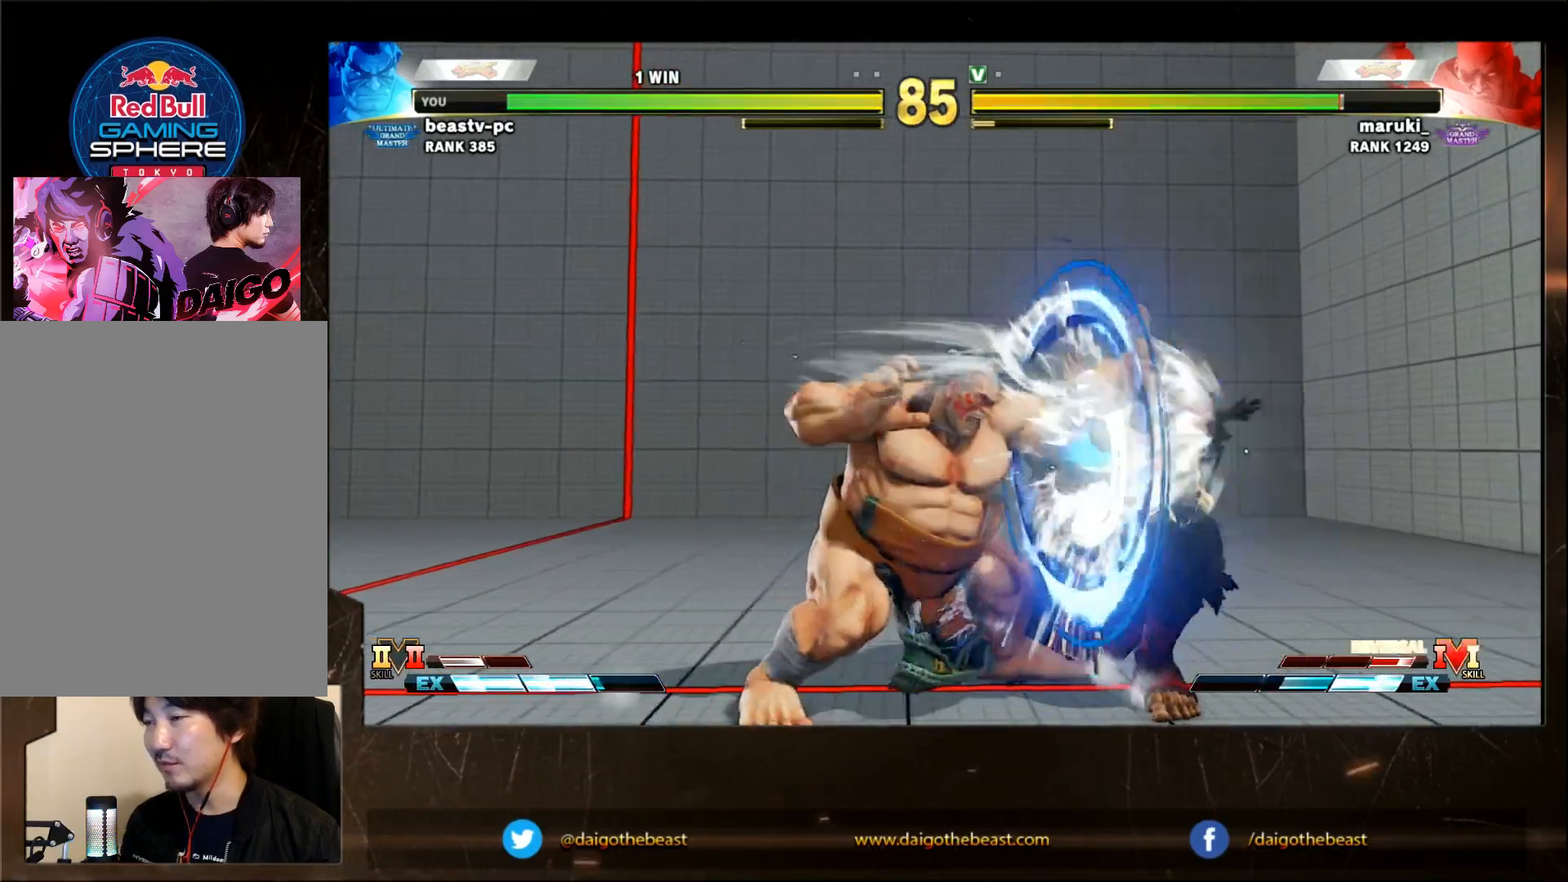
{"buttons": ["SQUARE"], "left_stick": "left", "events": [[150, "left_stick", "left"], [200, "SQUARE", "down"], [300, "SQUARE", "up"], [350, "SQUARE", "down"], [400, "SQUARE", "up"], [500, "SQUARE", "down"]]}
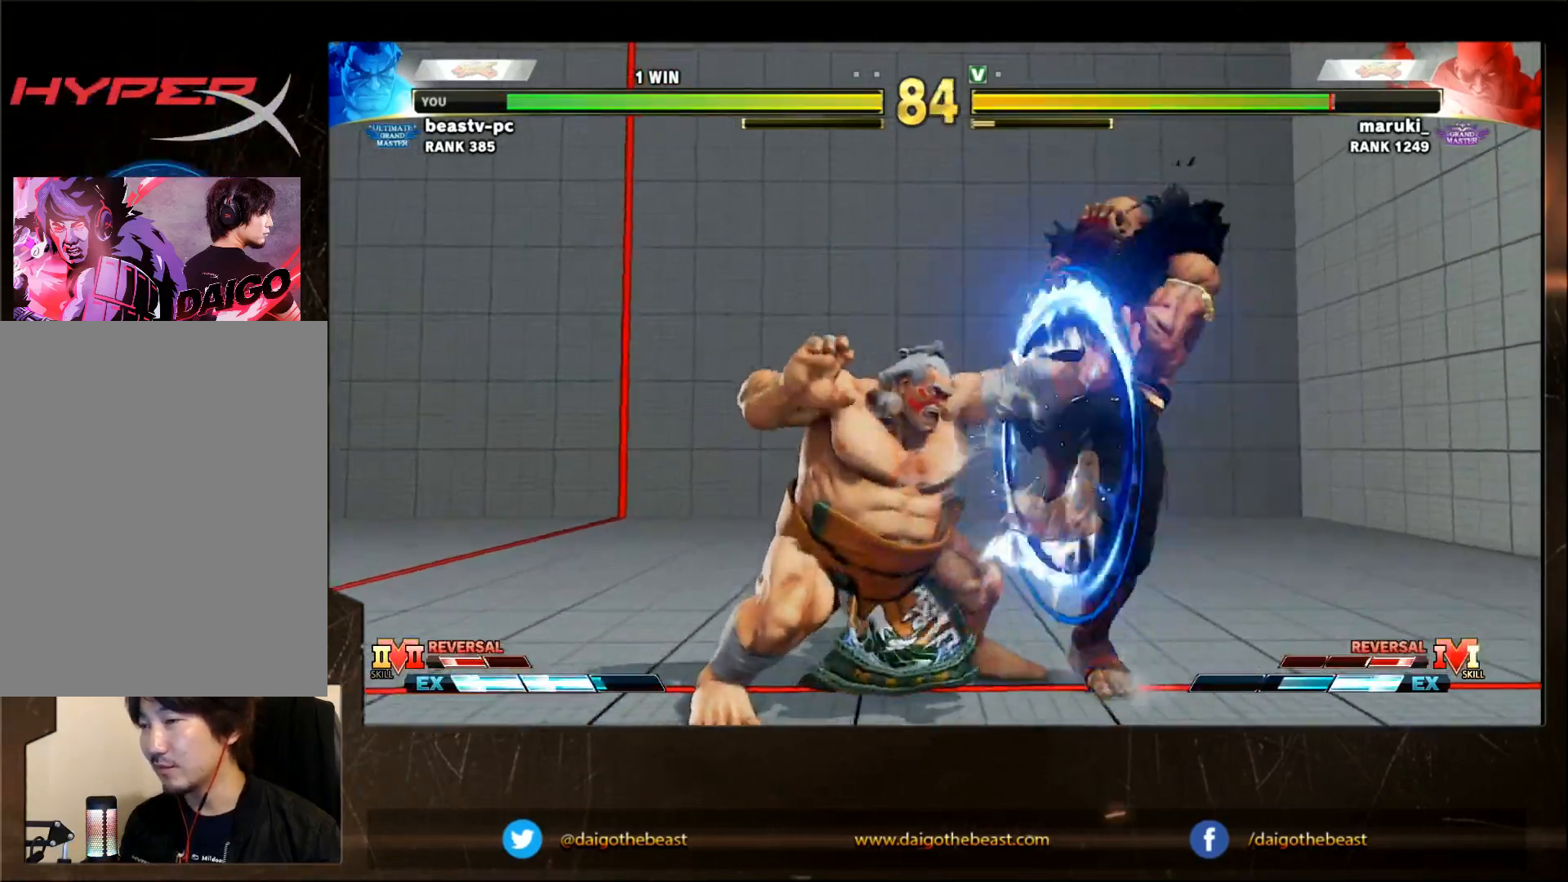
{"buttons": [], "left_stick": "down-left", "events": [[50, "left_stick", "down-left"], [67, "SQUARE", "up"], [100, "SQUARE", "down"], [150, "SQUARE", "up"], [217, "SQUARE", "down"], [283, "SQUARE", "up"], [367, "SQUARE", "down"], [417, "SQUARE", "up"]]}
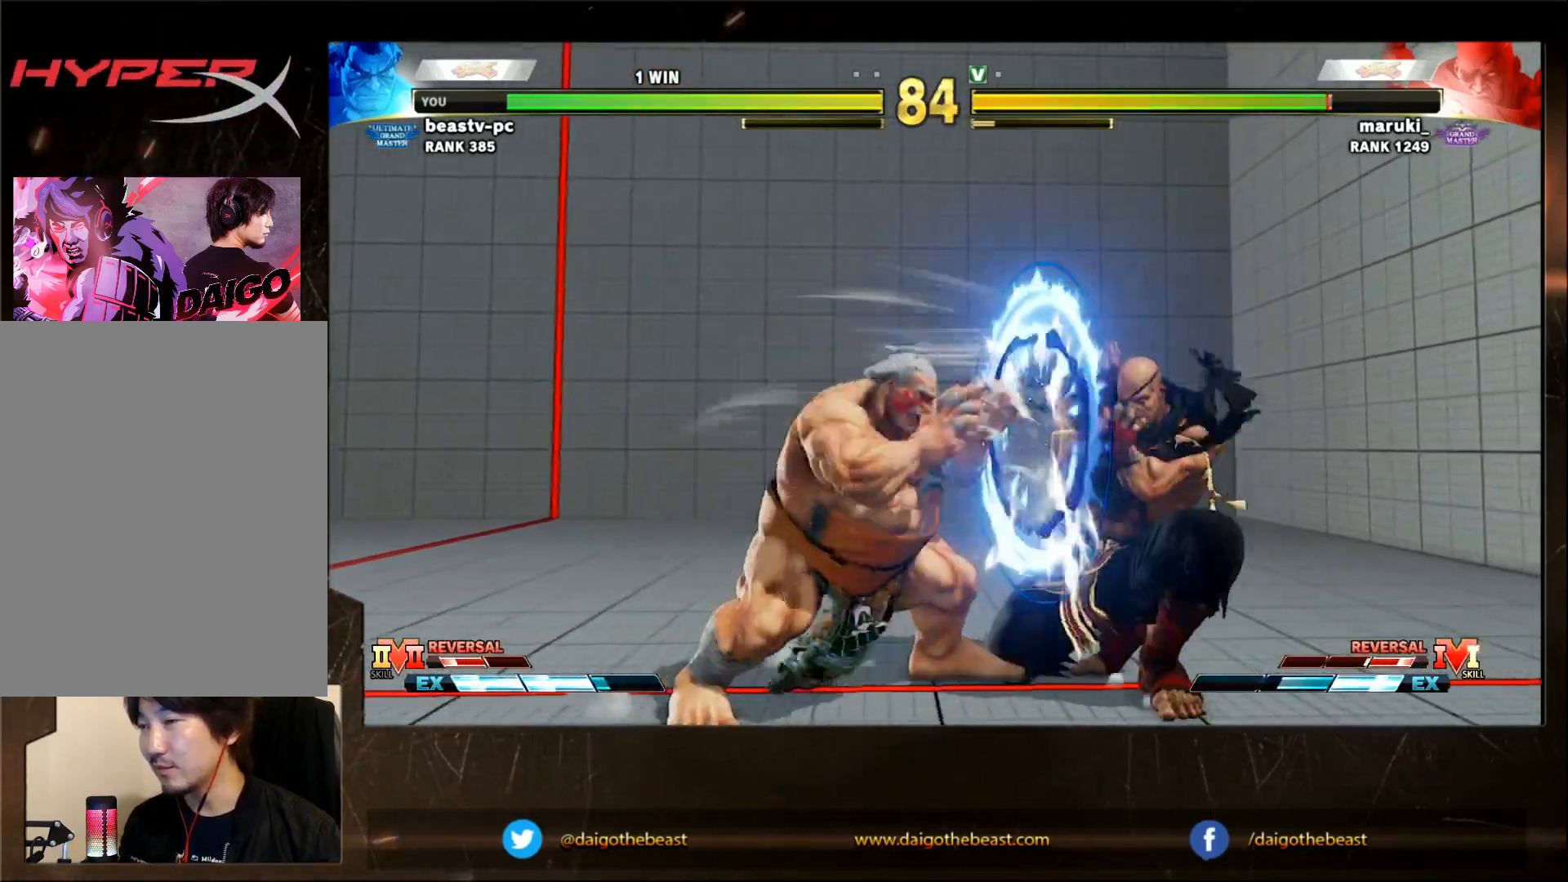
{"buttons": [], "left_stick": "down-left", "events": [[117, "SQUARE", "down"], [183, "SQUARE", "up"], [267, "SQUARE", "down"], [317, "SQUARE", "up"]]}
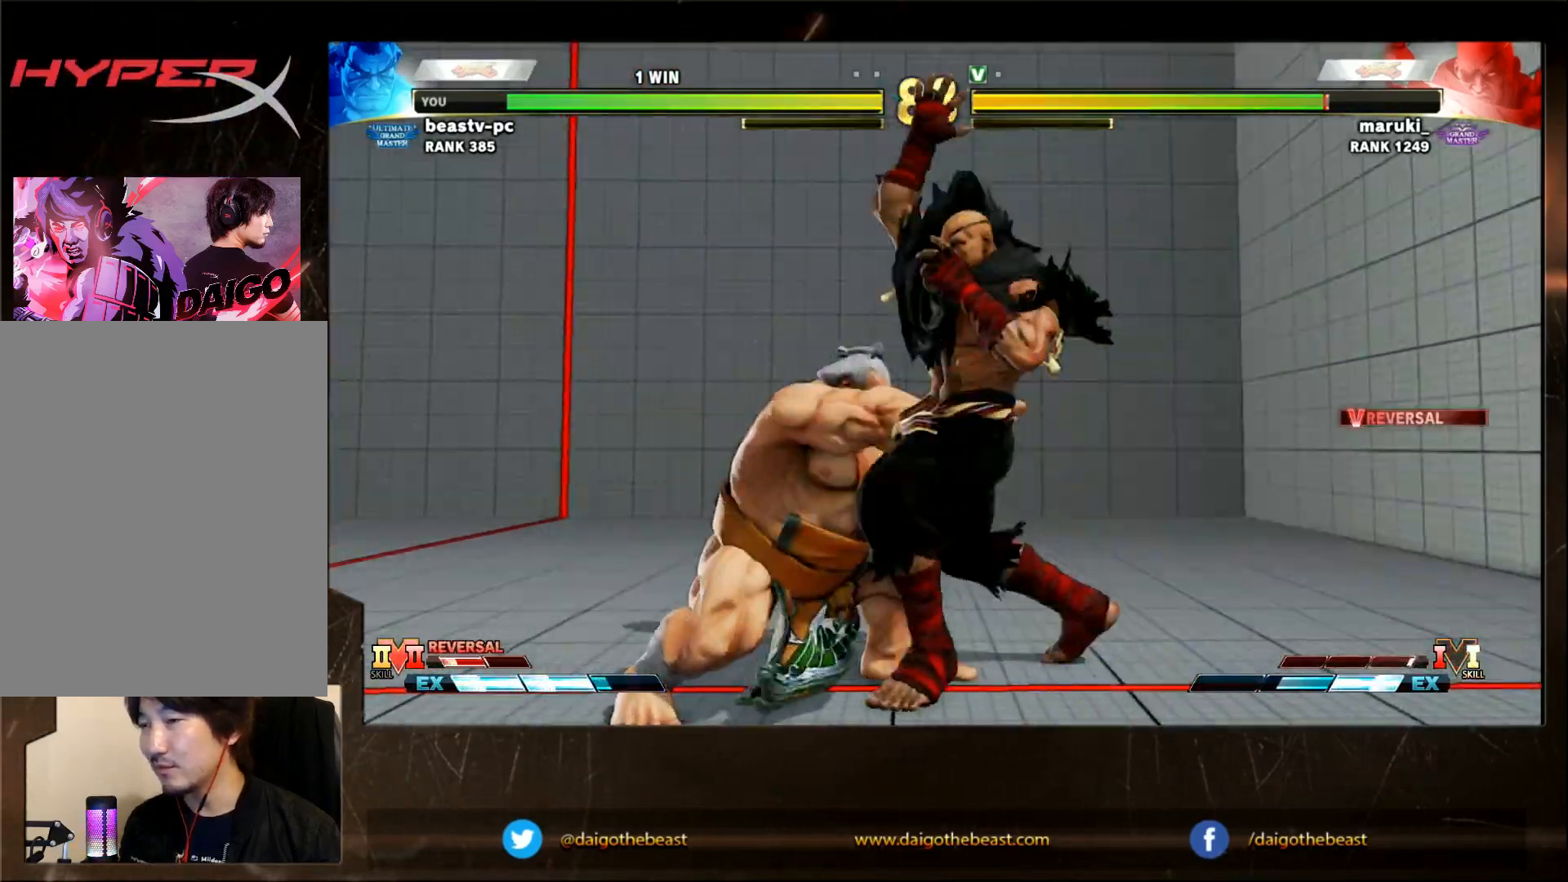
{"buttons": [], "left_stick": "down-left", "events": [[417, "CROSS", "down"], [450, "CROSS", "up"]]}
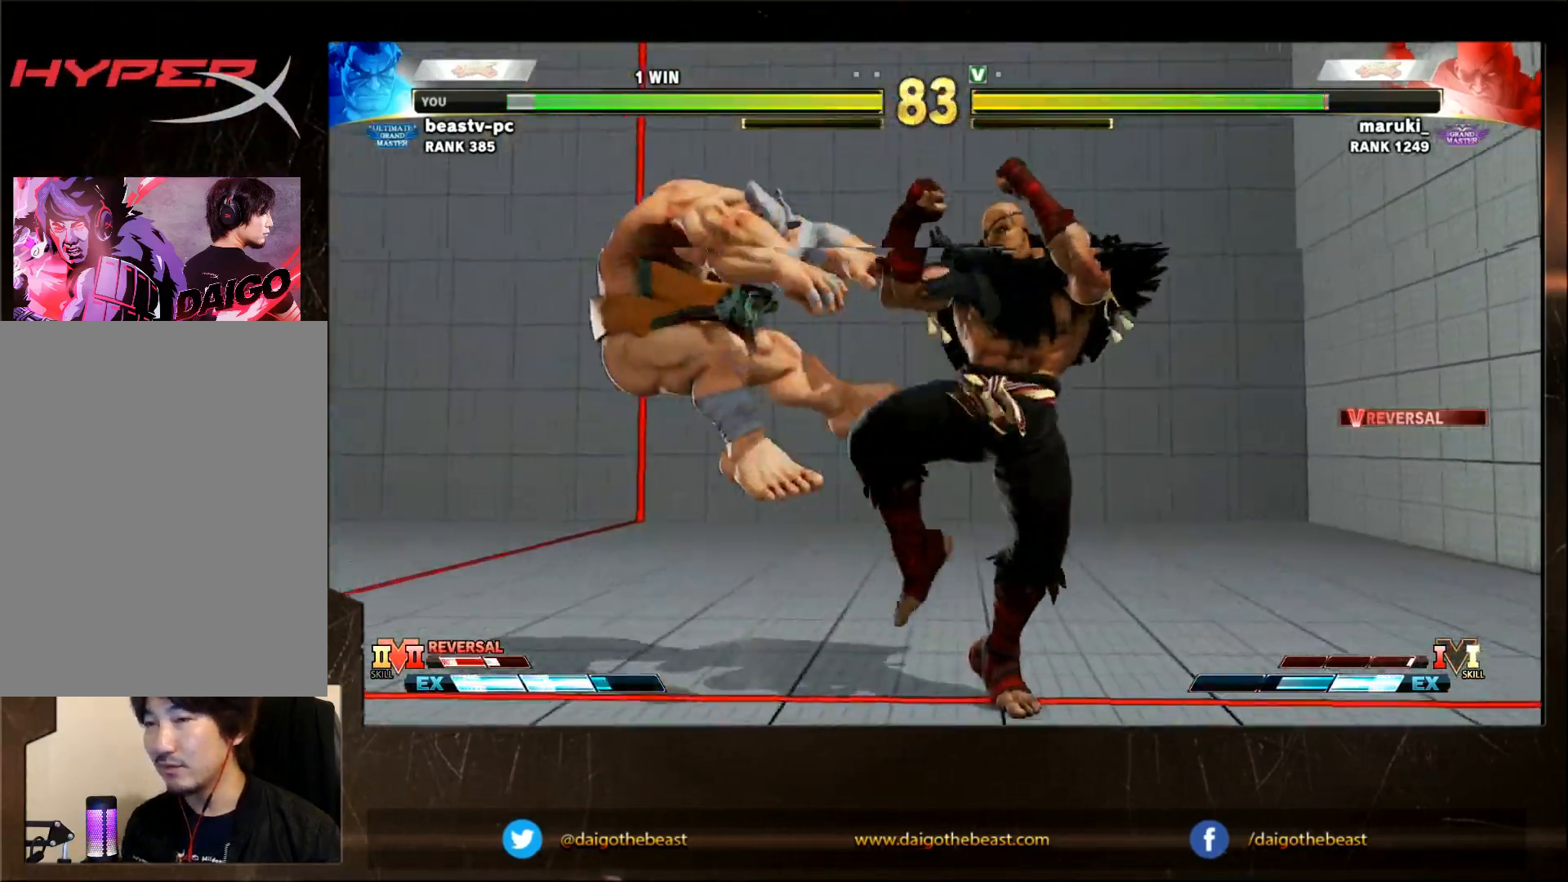
{"buttons": [], "left_stick": "down-left", "events": [[83, "L2", "down"], [133, "L2", "up"], [317, "R1", "down"], [317, "SQUARE", "down"], [383, "R1", "up"], [383, "SQUARE", "up"]]}
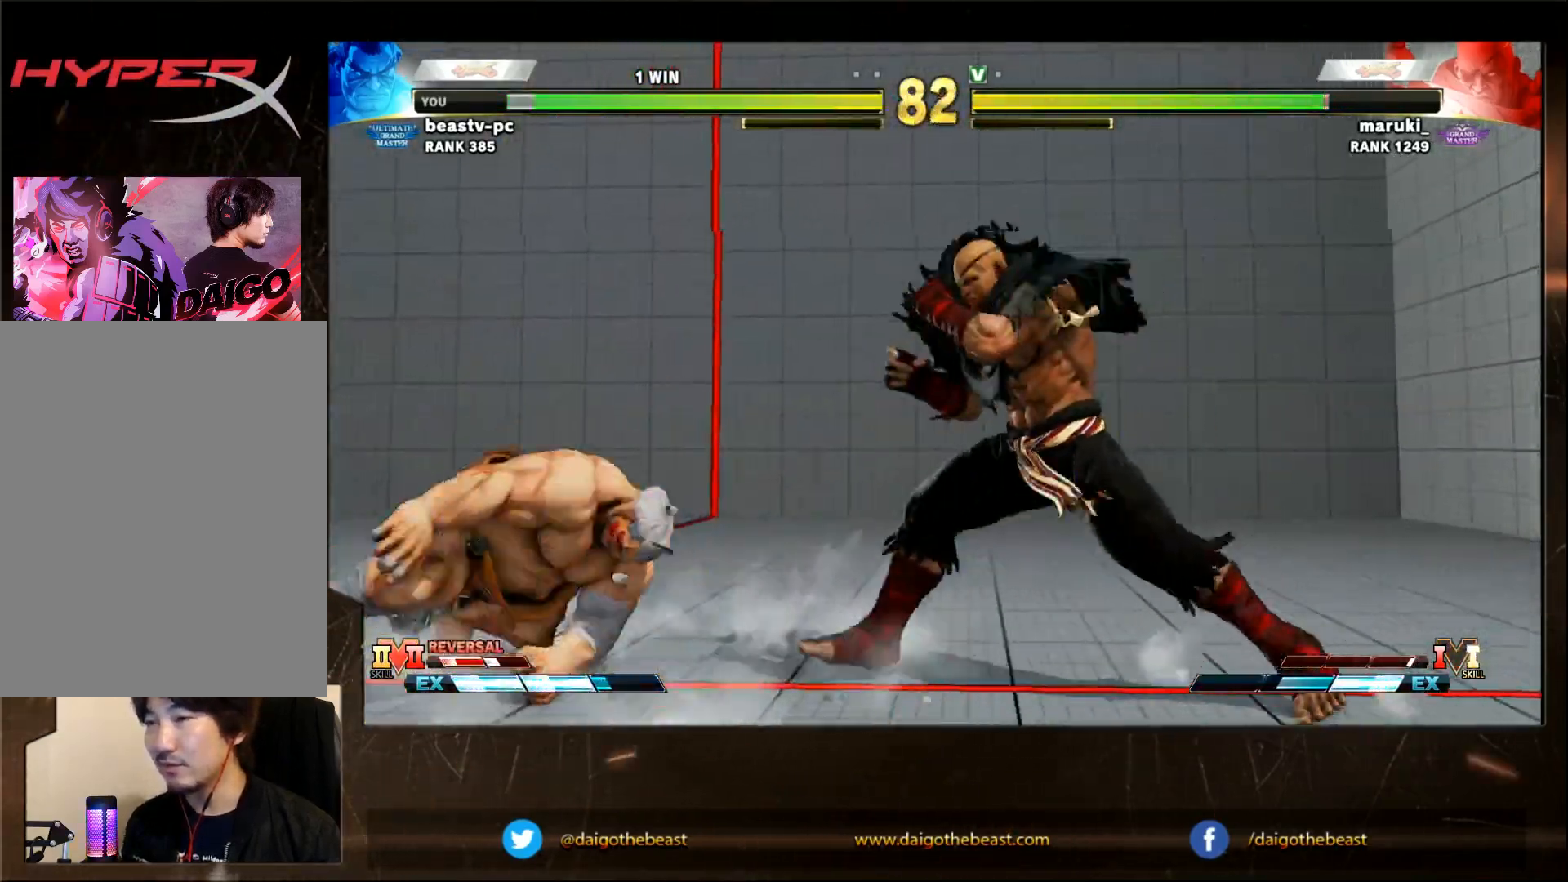
{"buttons": [], "left_stick": "right", "events": [[83, "left_stick", "left"], [183, "left_stick", "down-left"], [483, "left_stick", "right"]]}
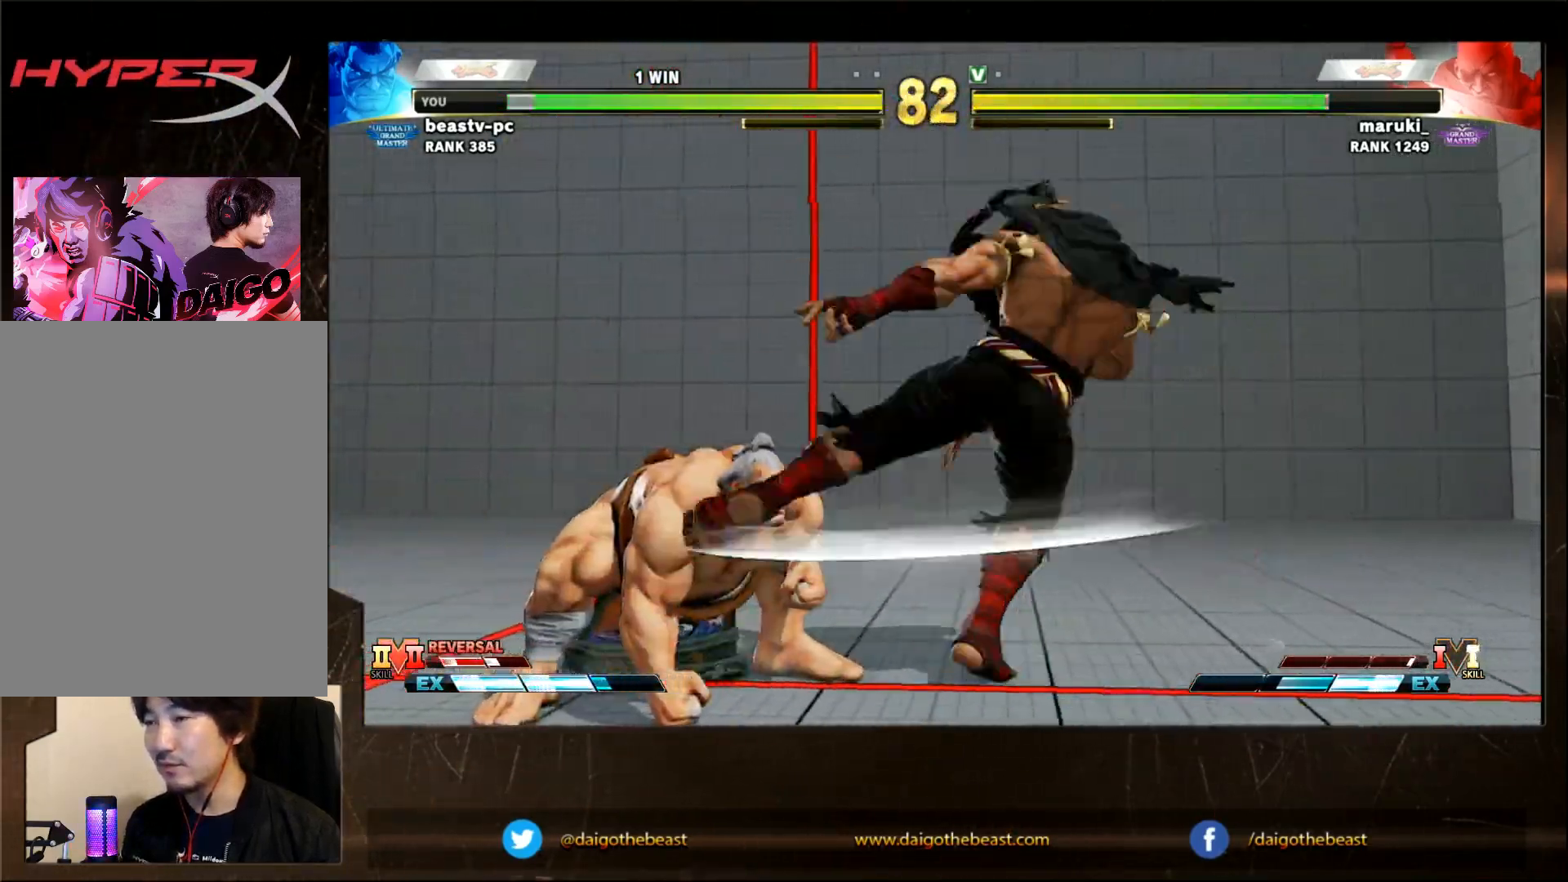
{"buttons": [], "left_stick": "down-left", "events": [[33, "R1", "down"], [33, "SQUARE", "down"], [33, "TRIANGLE", "down"], [83, "R1", "up"], [83, "SQUARE", "up"], [83, "TRIANGLE", "up"], [83, "left_stick", "down-left"]]}
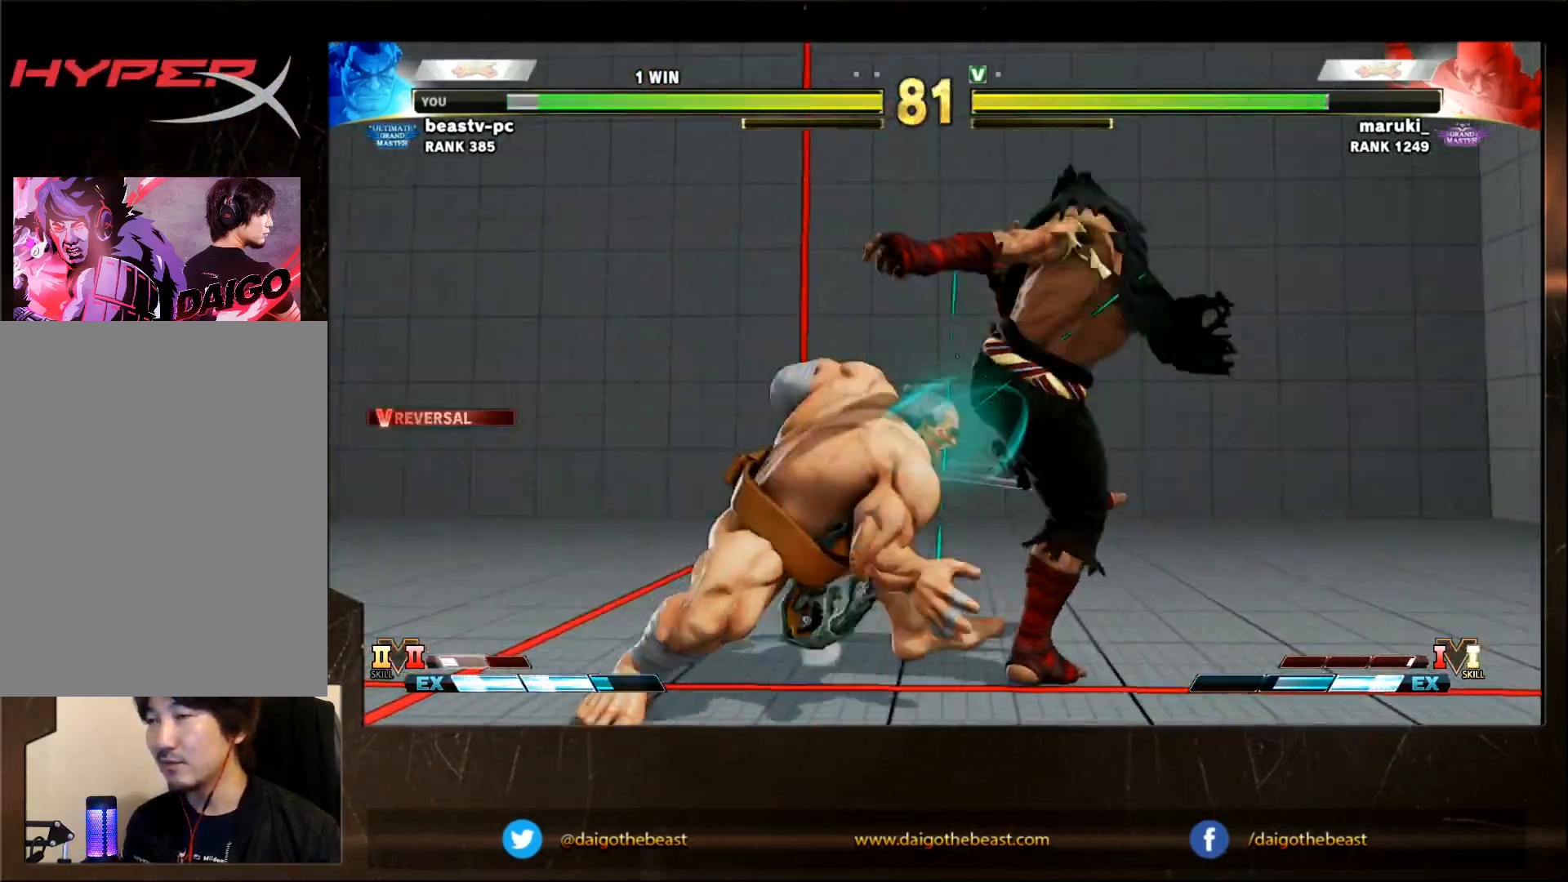
{"buttons": [], "left_stick": "down-left", "events": []}
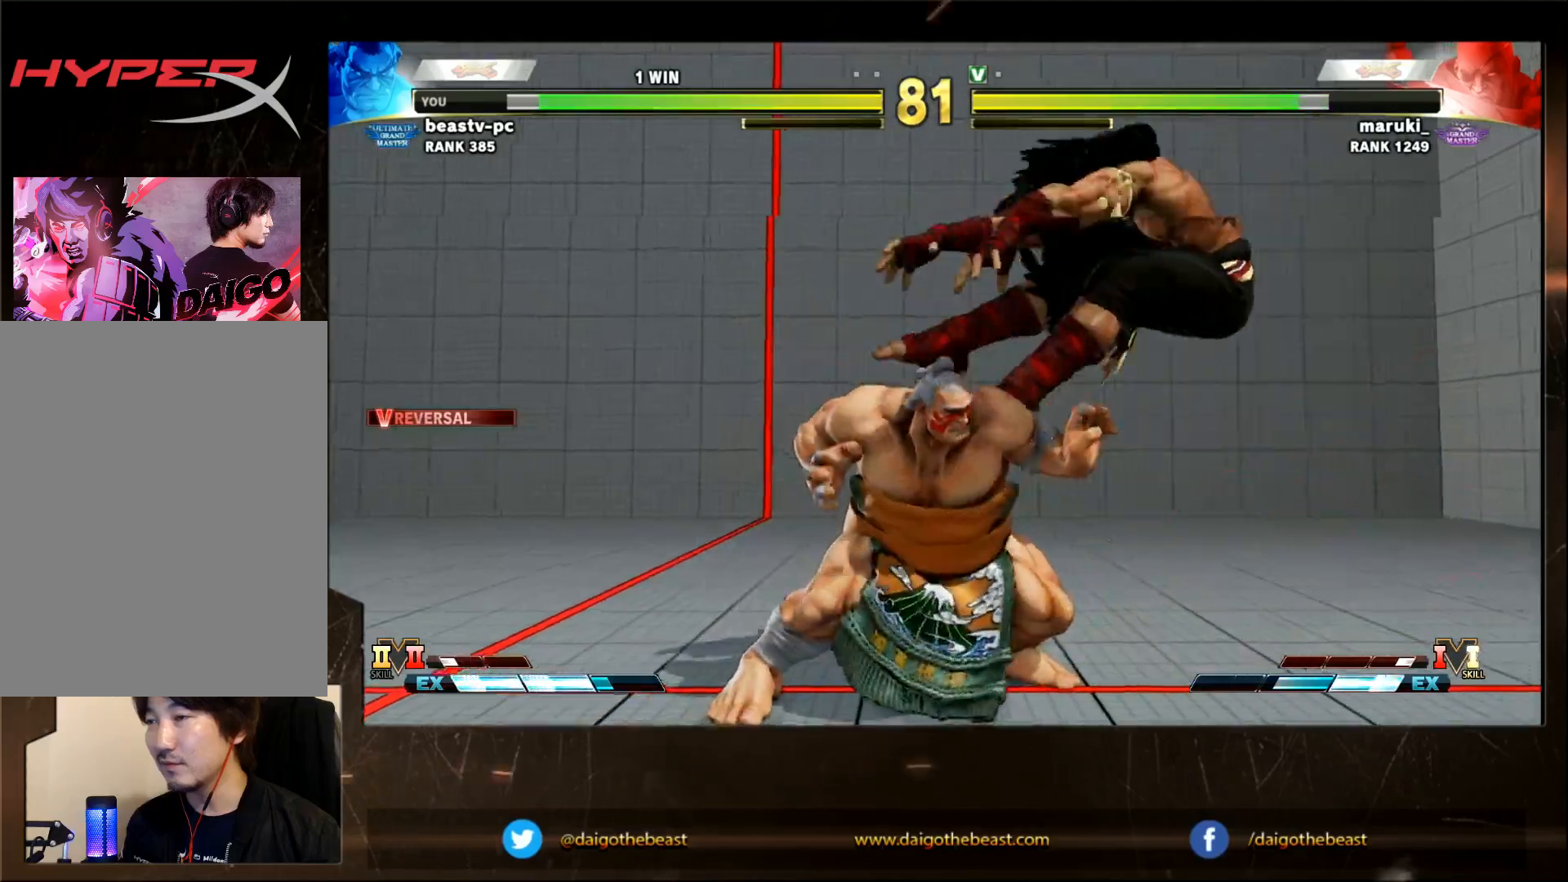
{"buttons": [], "left_stick": "right", "events": [[100, "left_stick", "center"], [150, "left_stick", "right"], [250, "left_stick", "center"], [300, "left_stick", "right"]]}
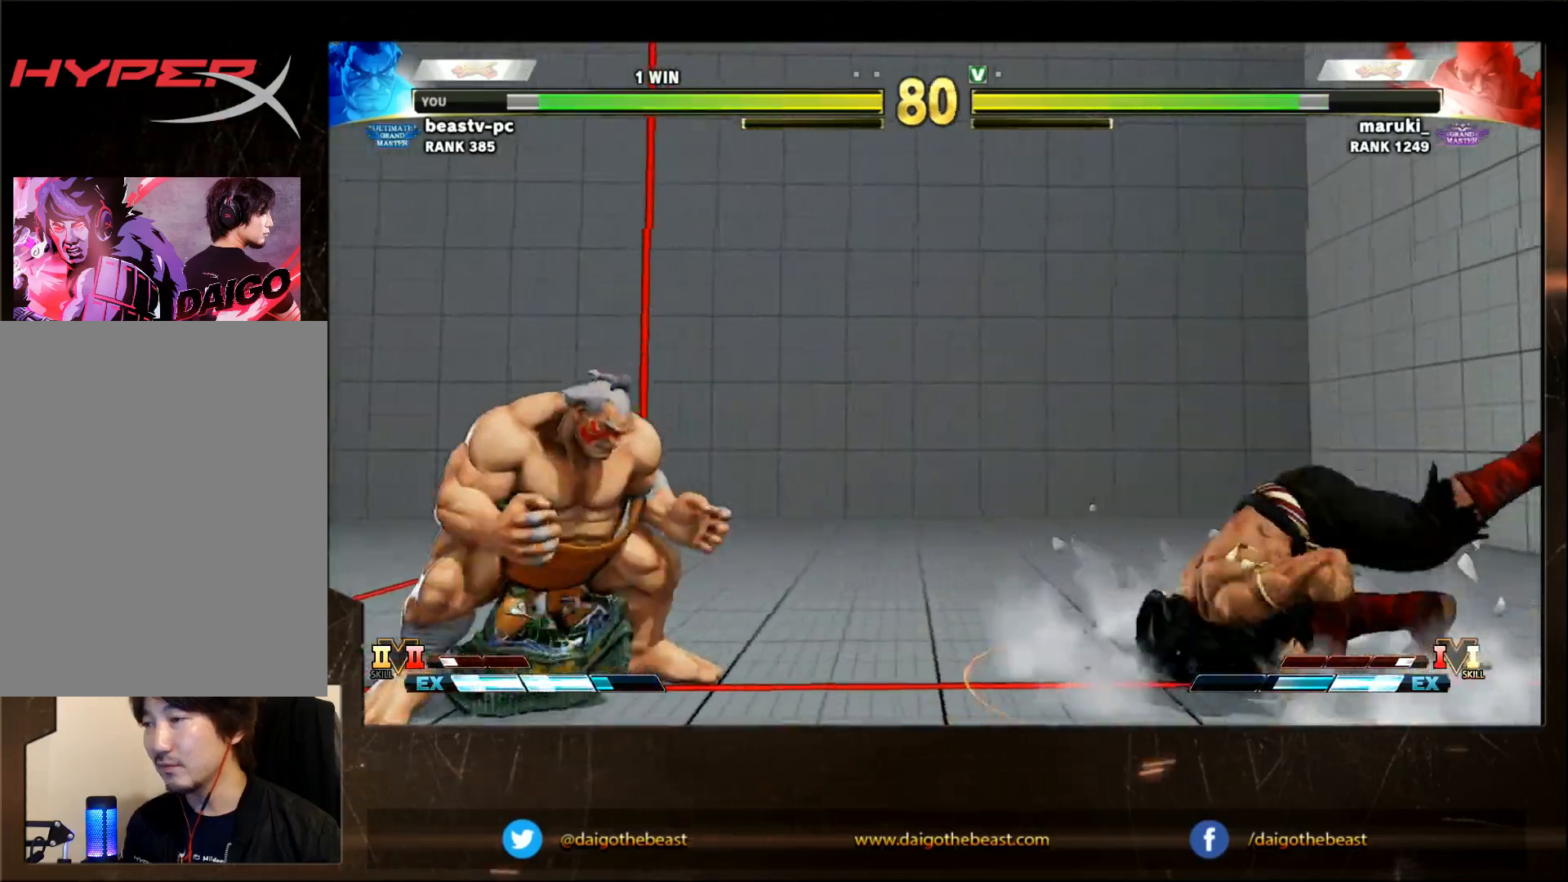
{"buttons": ["TRIANGLE"], "left_stick": "down-left", "events": [[417, "TRIANGLE", "down"], [467, "left_stick", "down-left"]]}
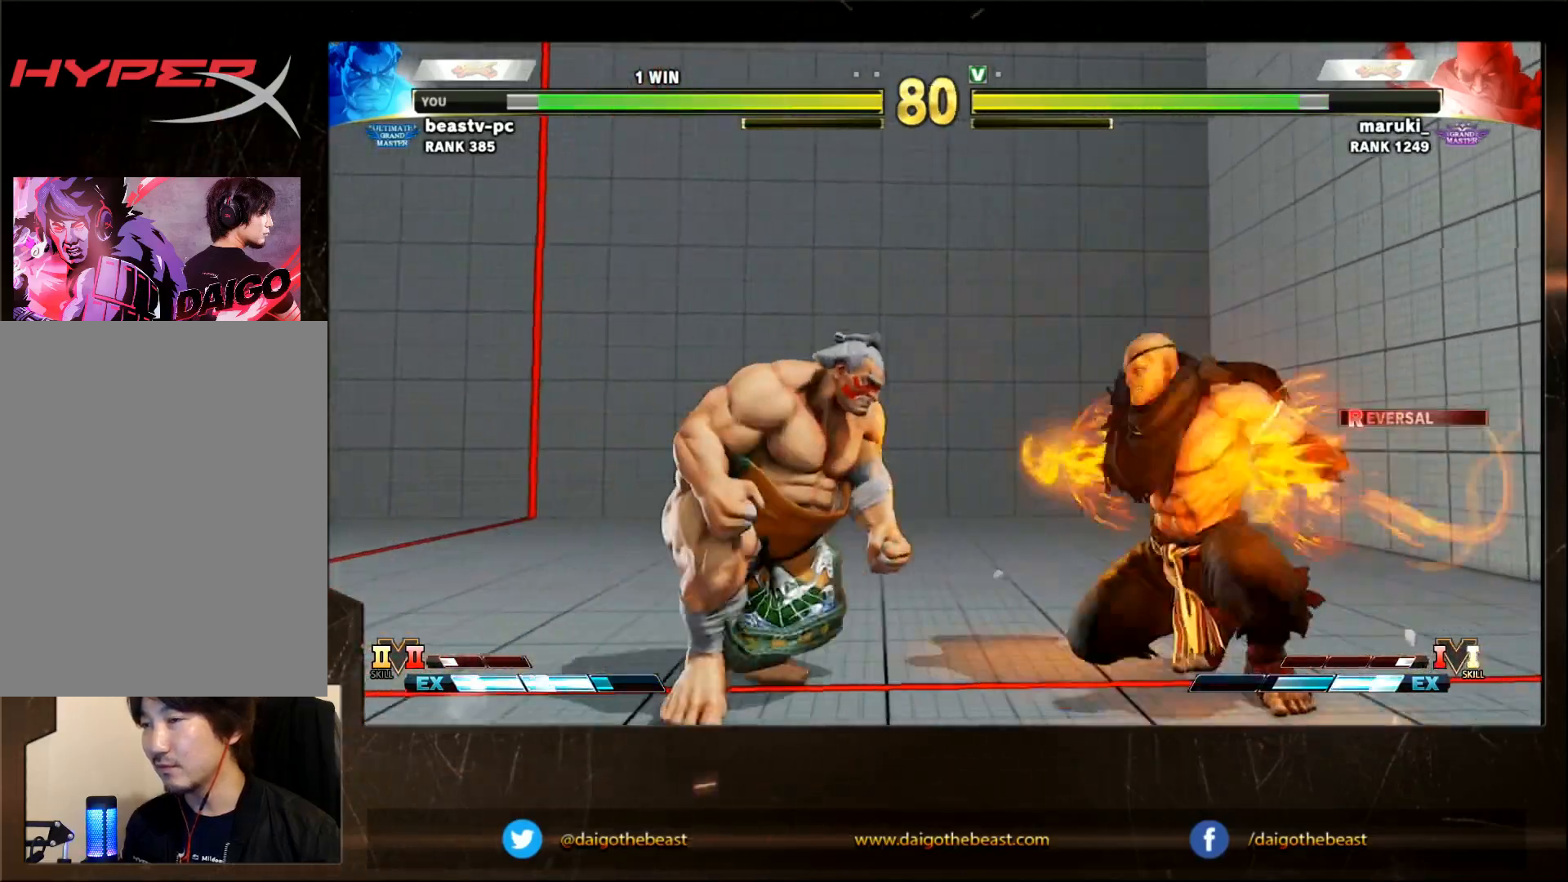
{"buttons": [], "left_stick": "down-left", "events": [[17, "TRIANGLE", "up"], [267, "left_stick", "right"], [317, "R2", "down"], [367, "R2", "up"], [467, "left_stick", "down-left"]]}
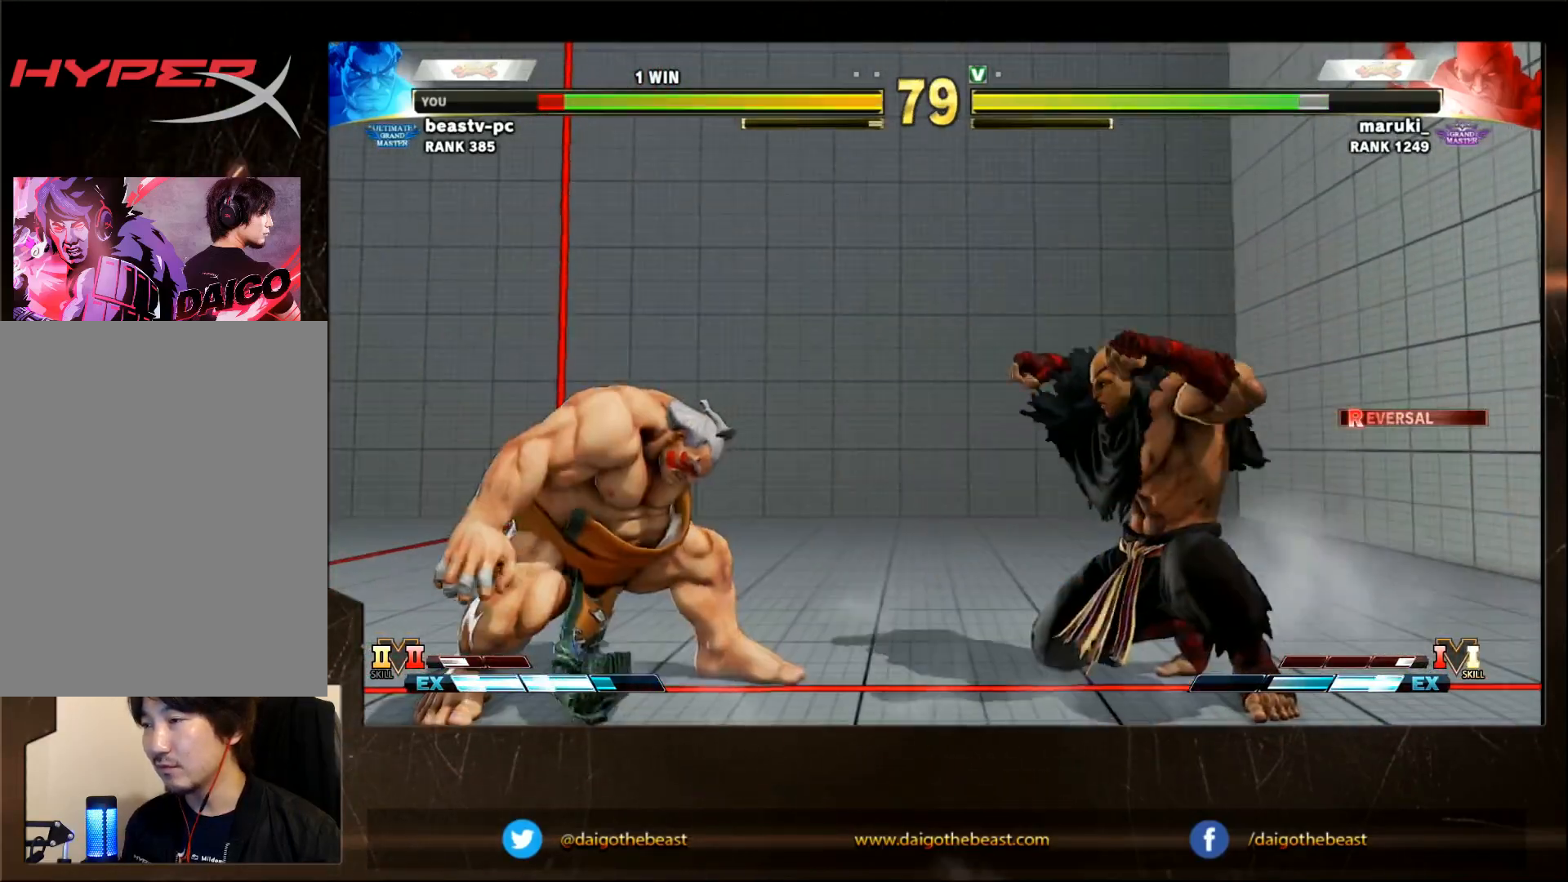
{"buttons": [], "left_stick": "down-left", "events": []}
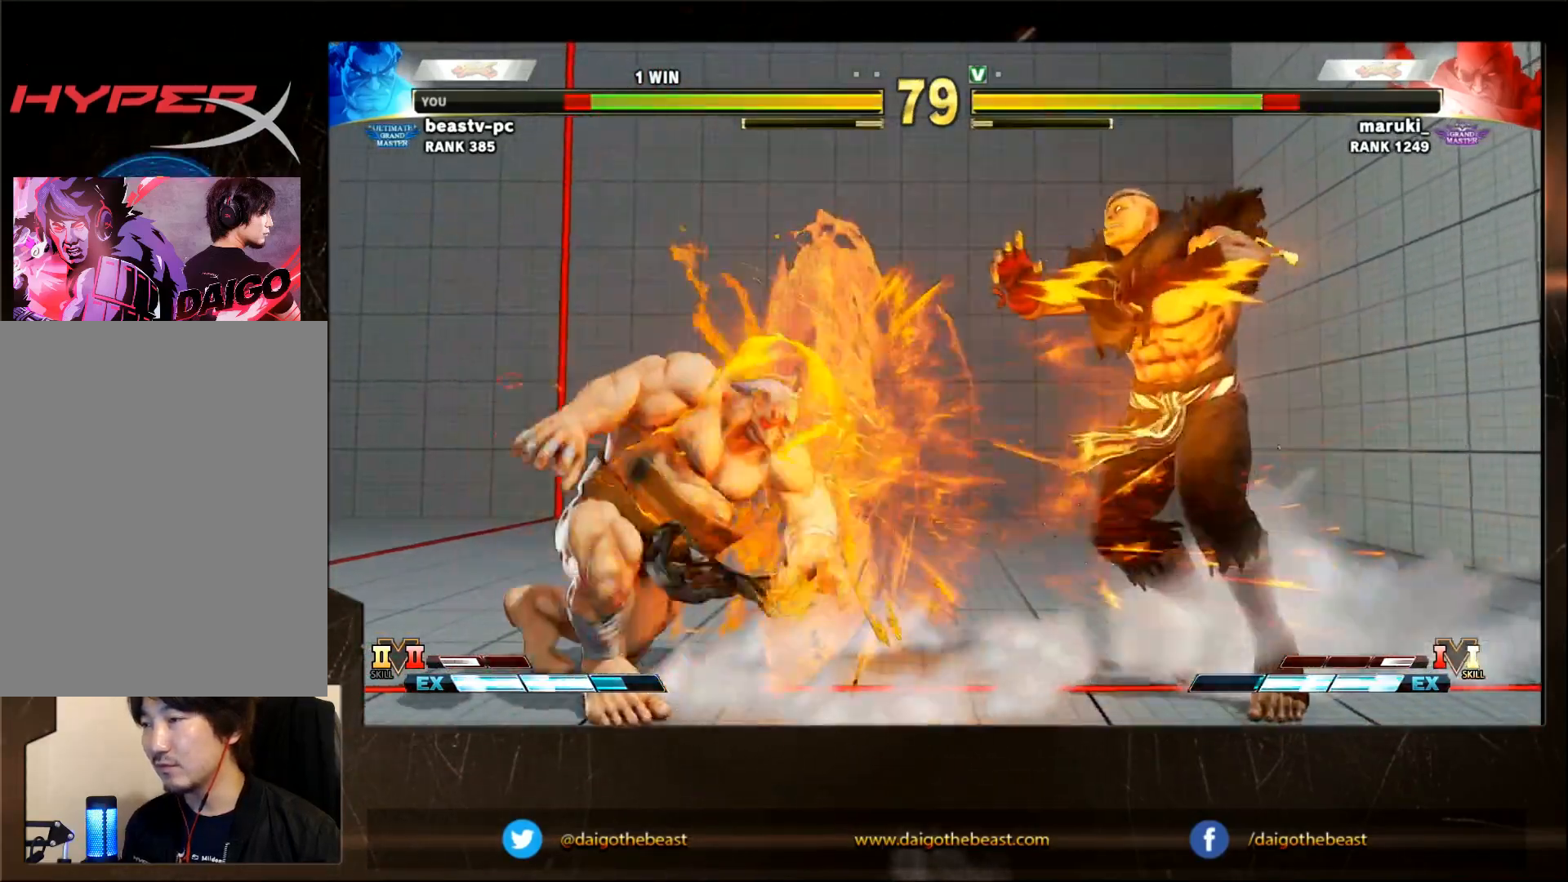
{"buttons": [], "left_stick": "down-left", "events": []}
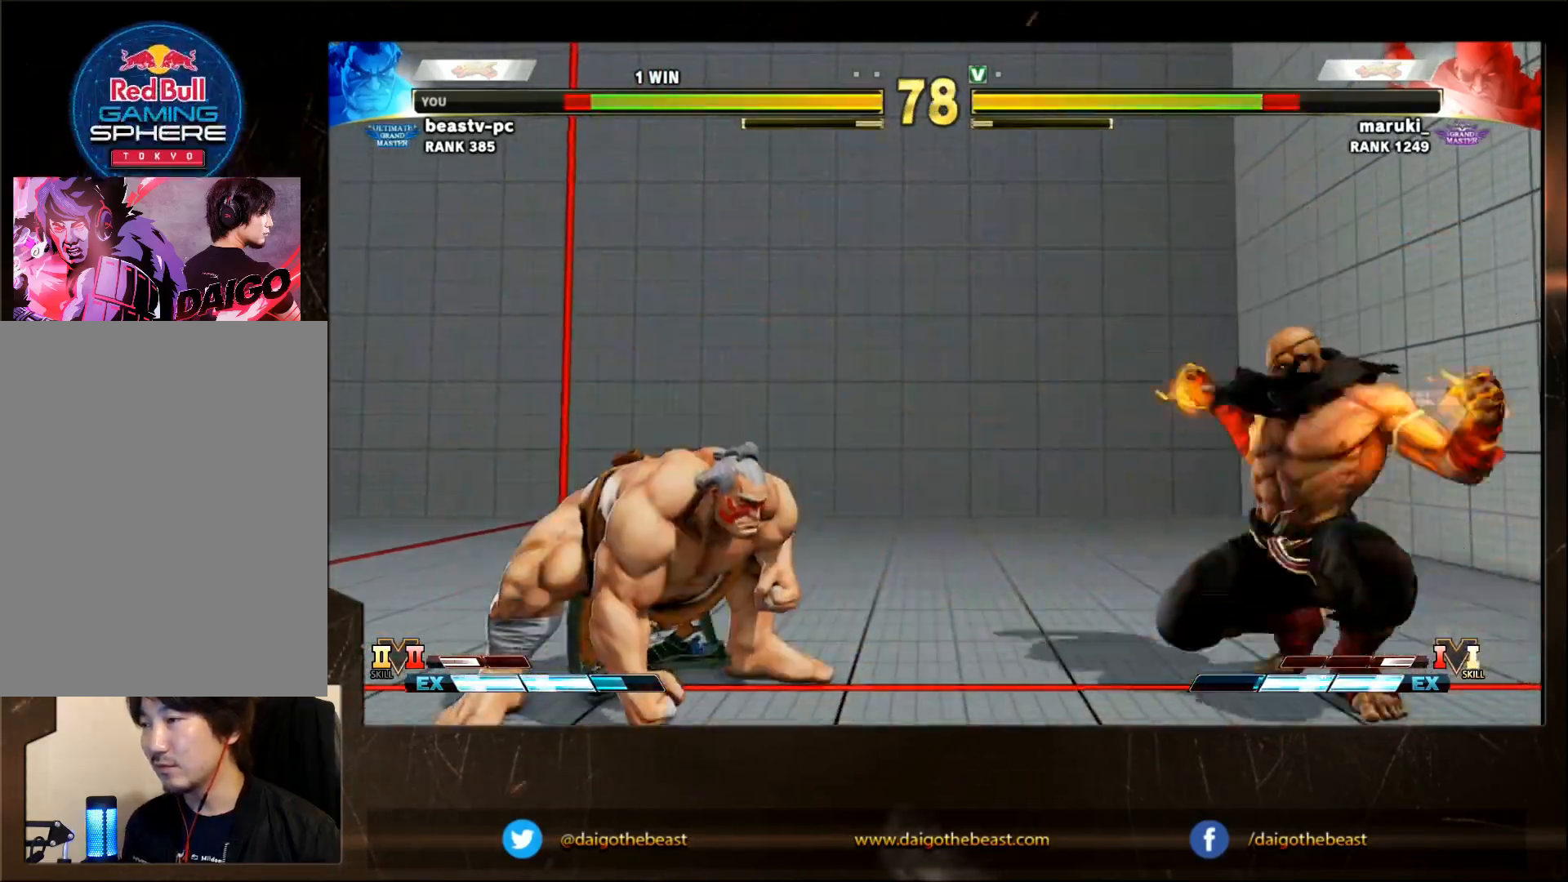
{"buttons": [], "left_stick": "down-left", "events": [[117, "left_stick", "right"], [183, "left_stick", "down-left"]]}
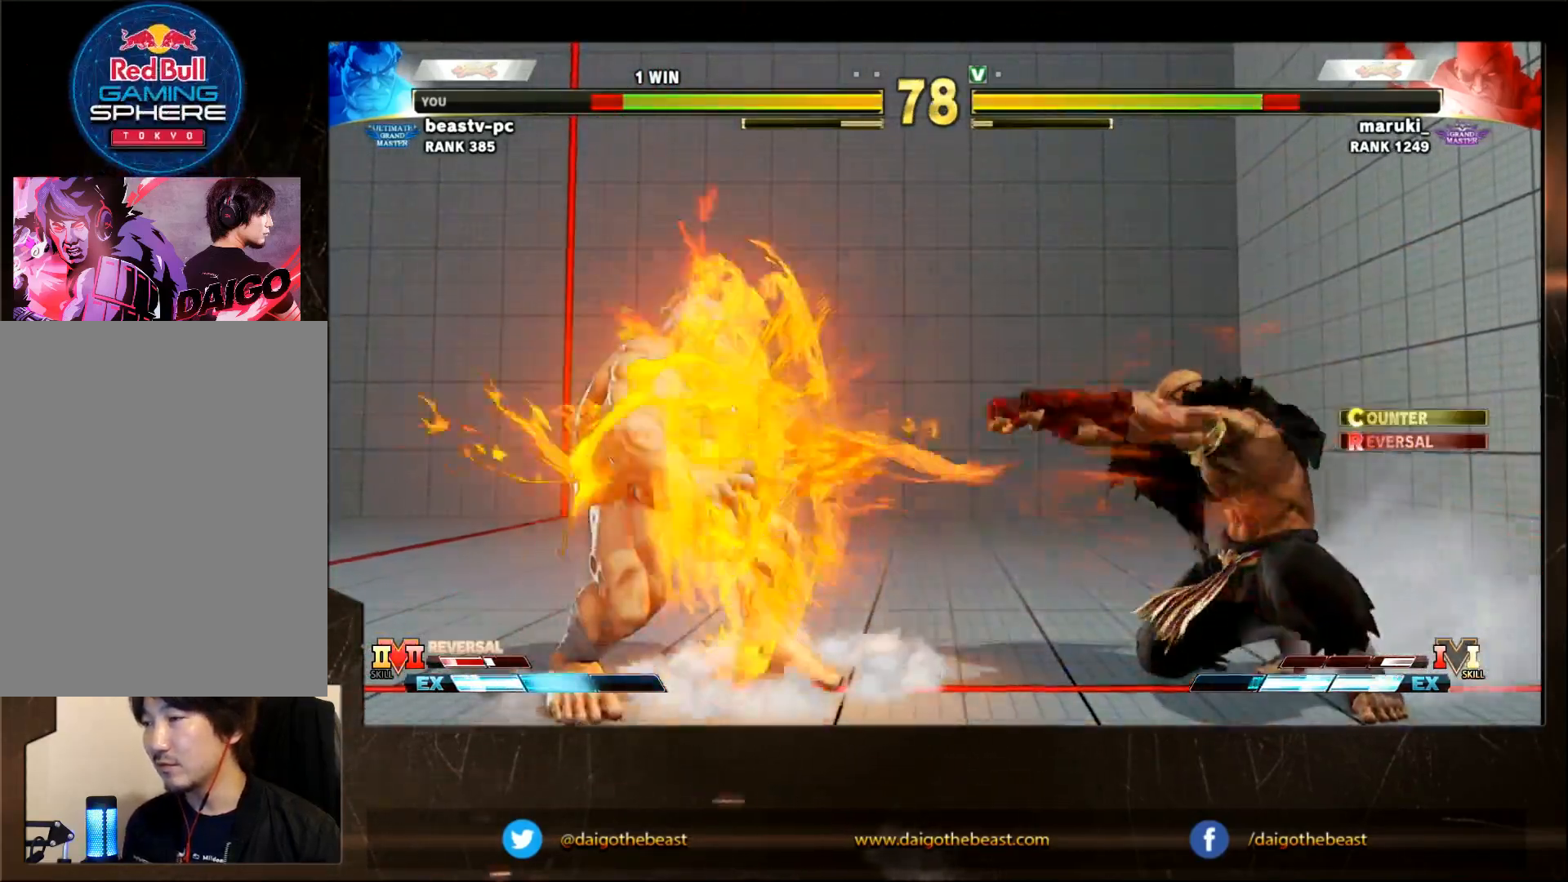
{"buttons": [], "left_stick": "center", "events": [[350, "left_stick", "center"], [450, "left_stick", "up"], [500, "left_stick", "center"]]}
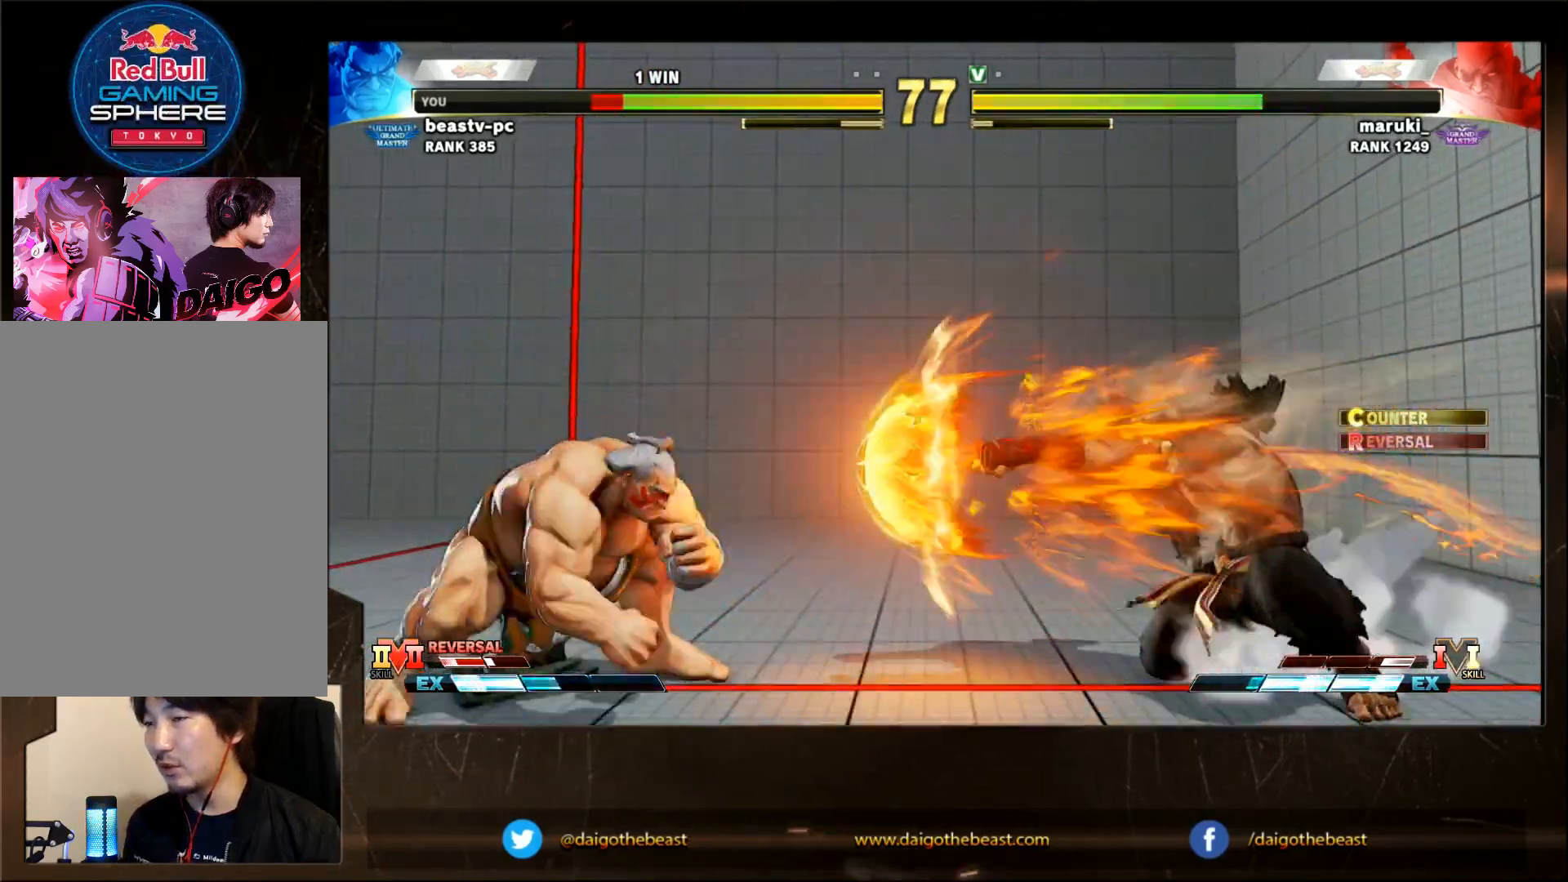
{"buttons": [], "left_stick": "center", "events": []}
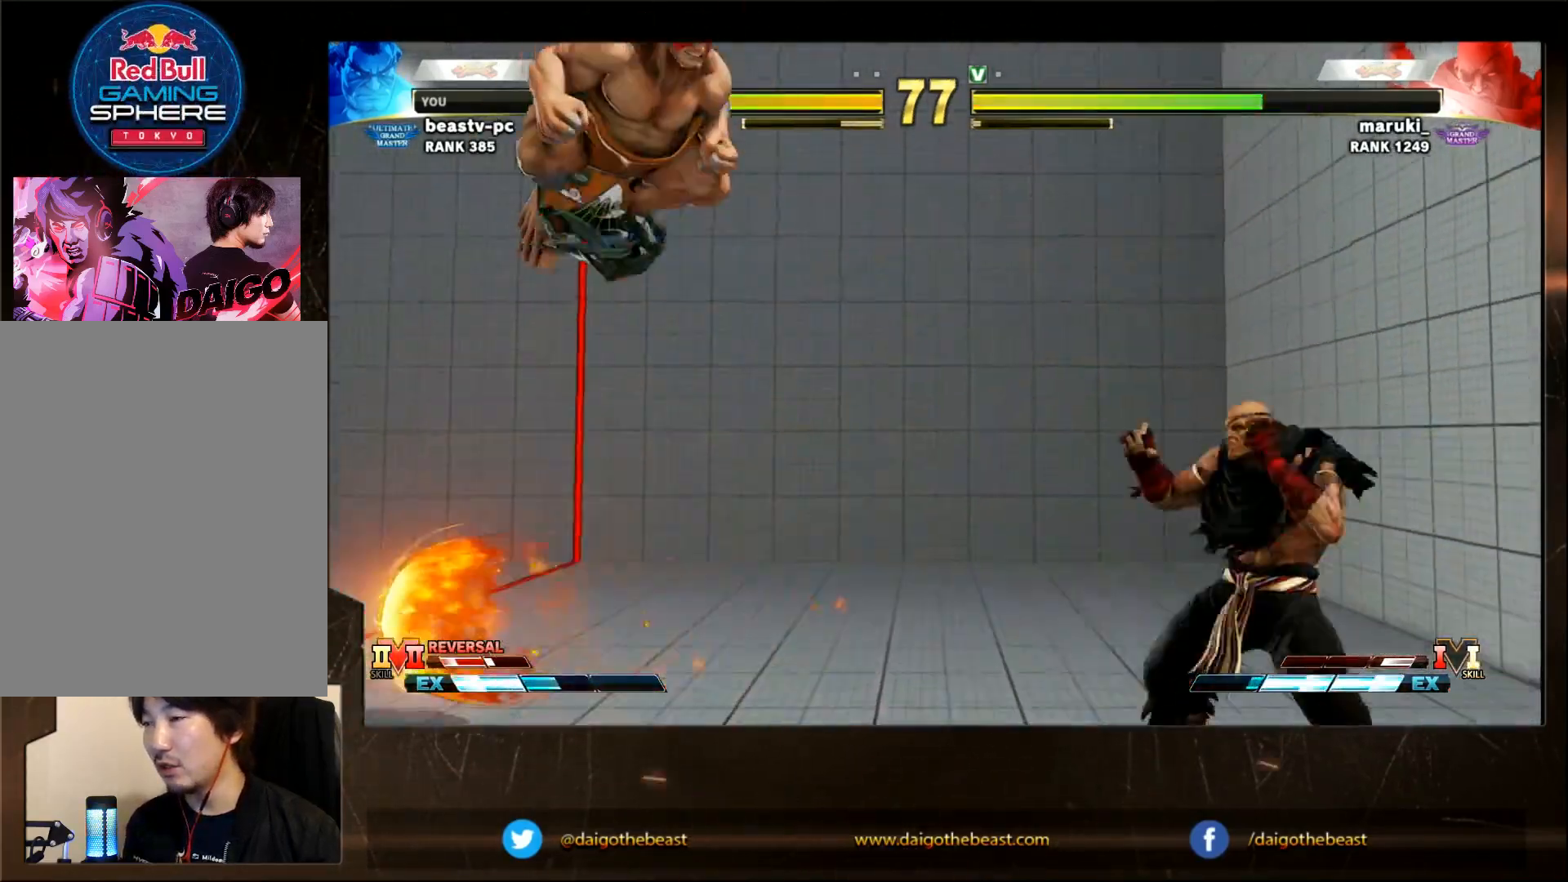
{"buttons": [], "left_stick": "down-left", "events": [[150, "left_stick", "up-right"], [317, "left_stick", "down-left"]]}
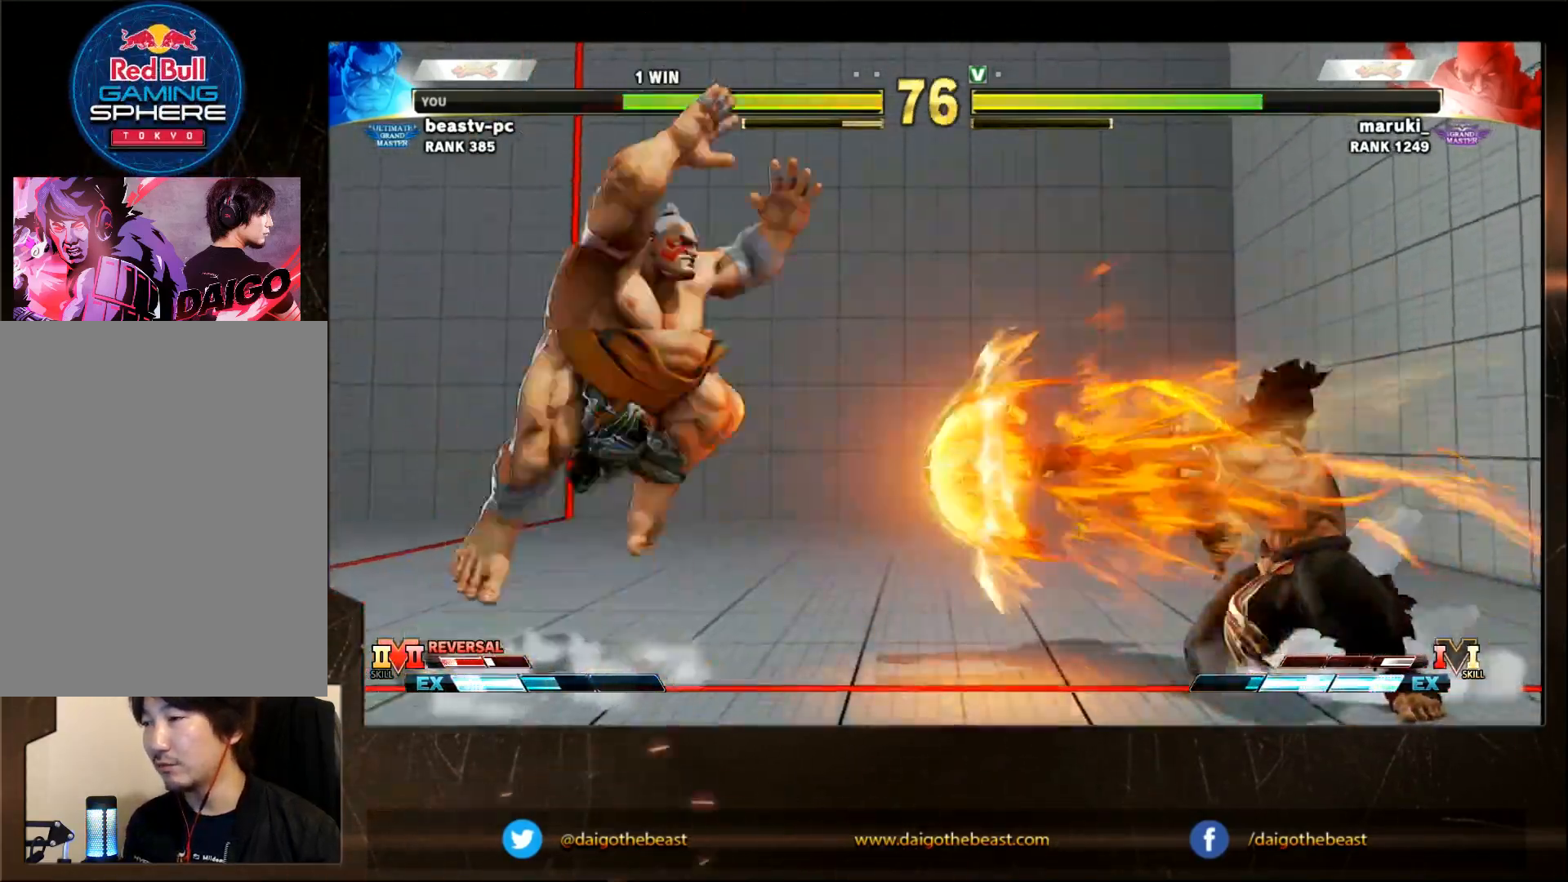
{"buttons": [], "left_stick": "down-left", "events": []}